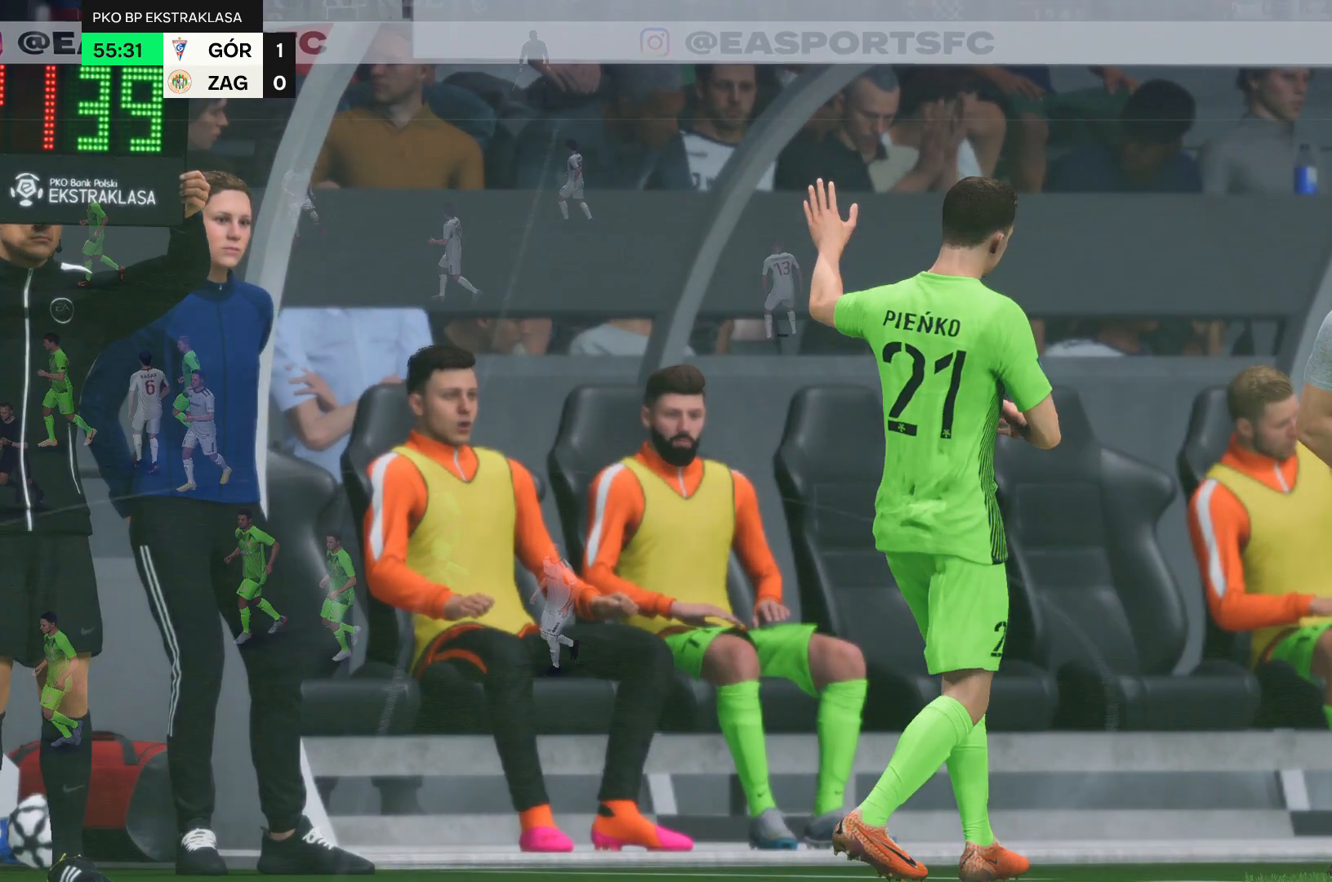
Gameplay with a controller (Xbox layout); each line is a JSON object with the inputs held at the frame after it. "events" lists button and stick changes between this image and that frame as [ms after this image, input, new state], when the widget could be followed in between. Not read: L3 R3.
{"buttons": [], "left_stick": "left", "right_stick": "center", "events": [[357, "left_stick", "left"]]}
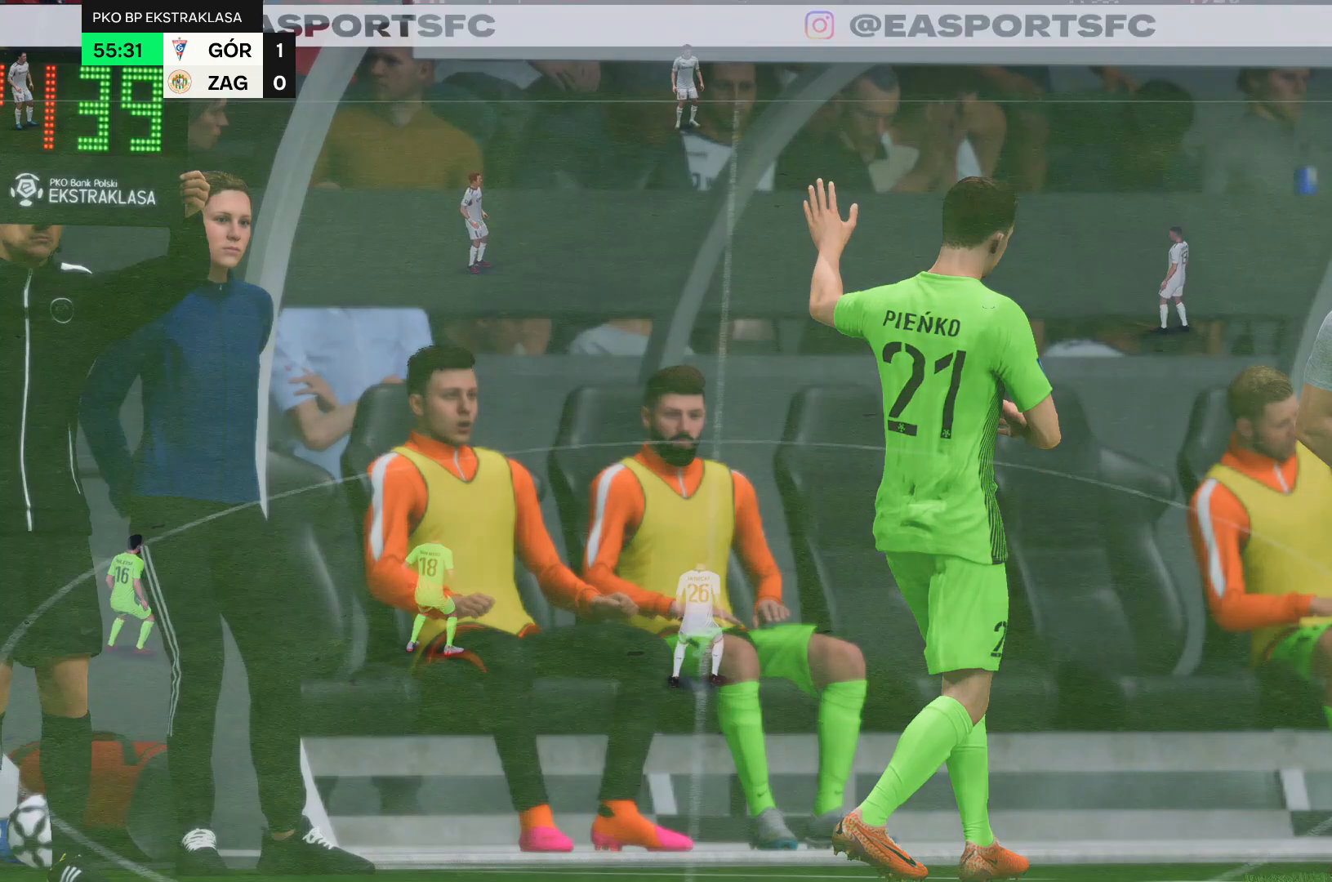
{"buttons": [], "left_stick": "center", "right_stick": "center", "events": [[357, "left_stick", "center"]]}
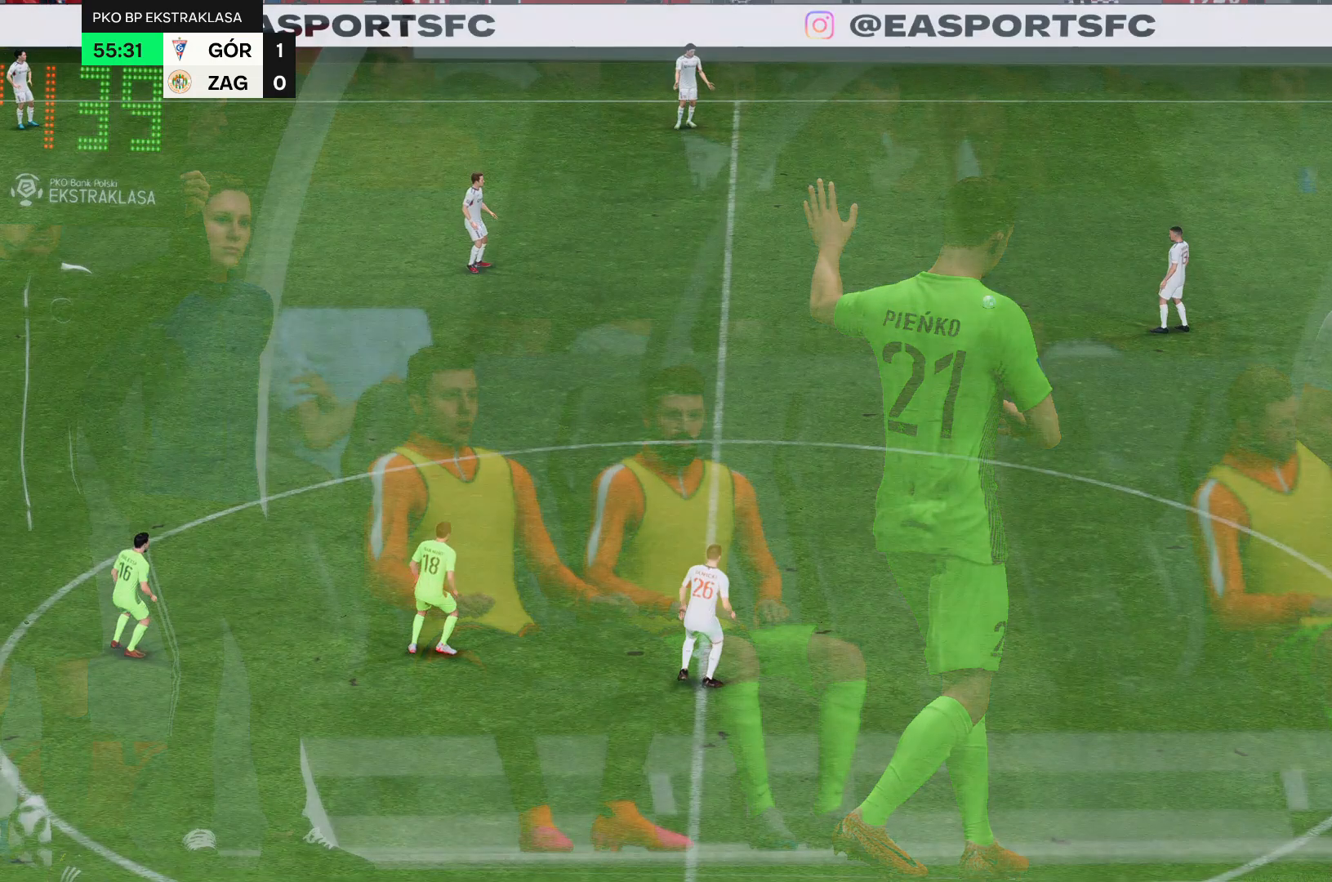
{"buttons": [], "left_stick": "center", "right_stick": "center", "events": []}
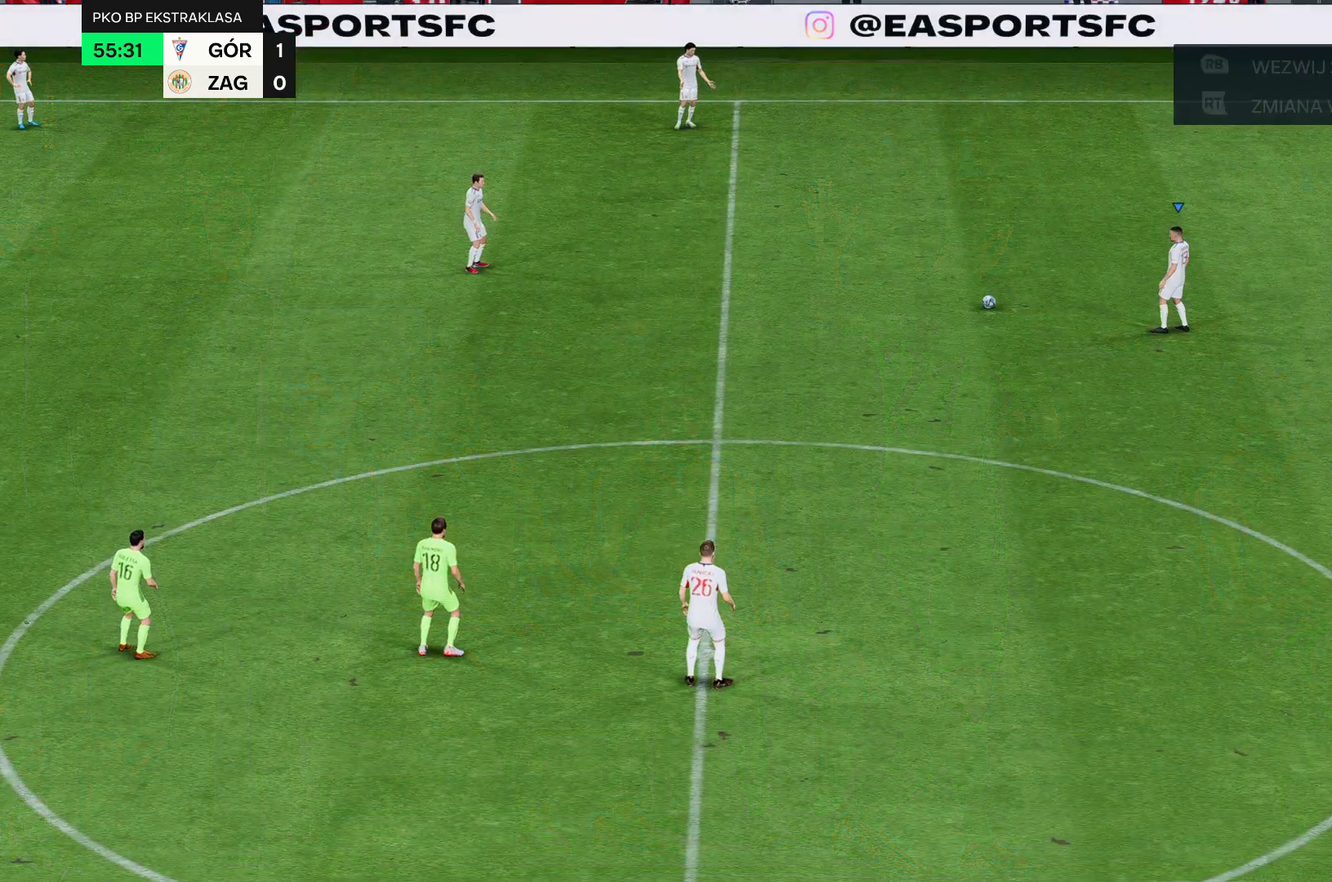
{"buttons": [], "left_stick": "left", "right_stick": "center", "events": [[107, "left_stick", "left"]]}
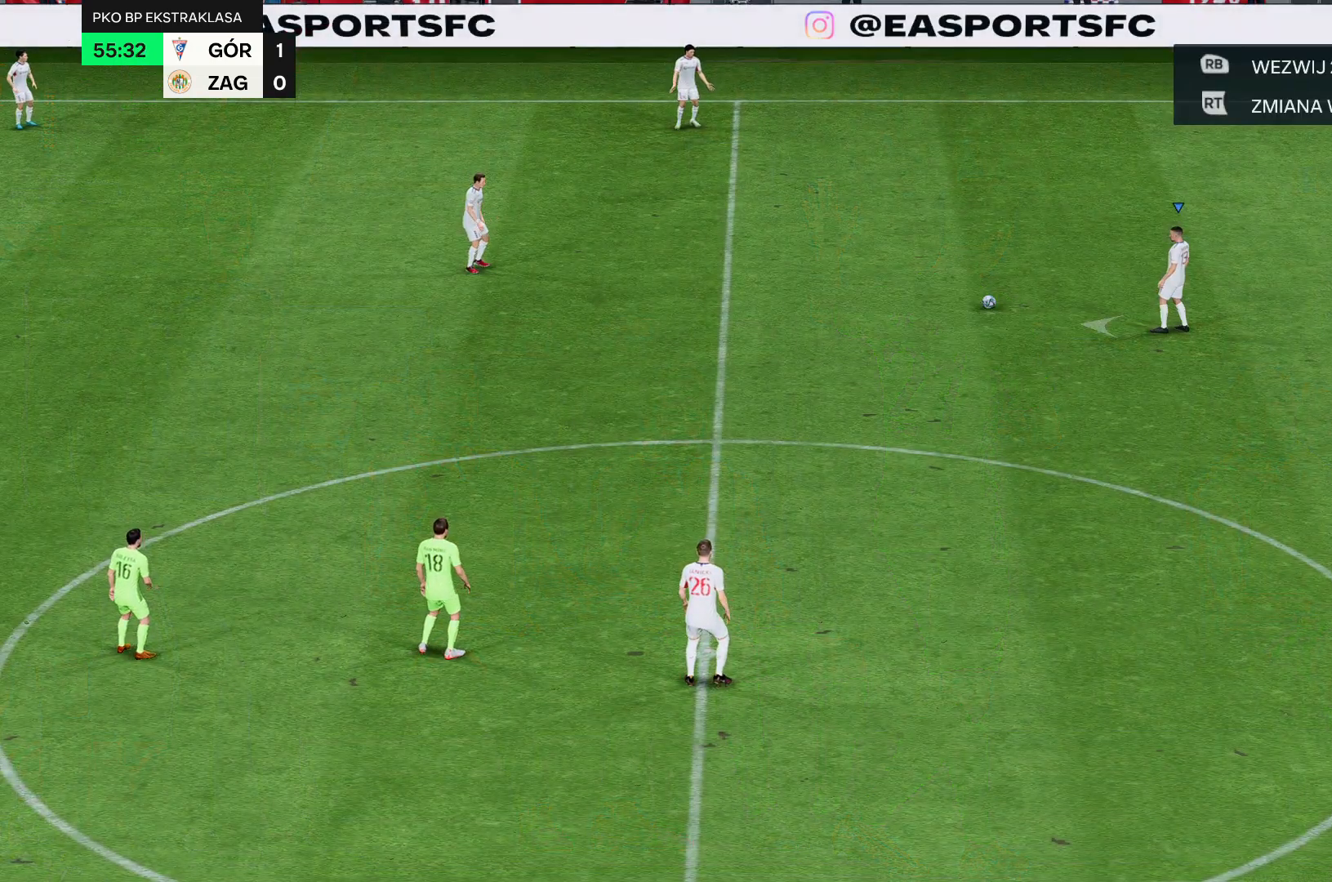
{"buttons": [], "left_stick": "left", "right_stick": "center", "events": []}
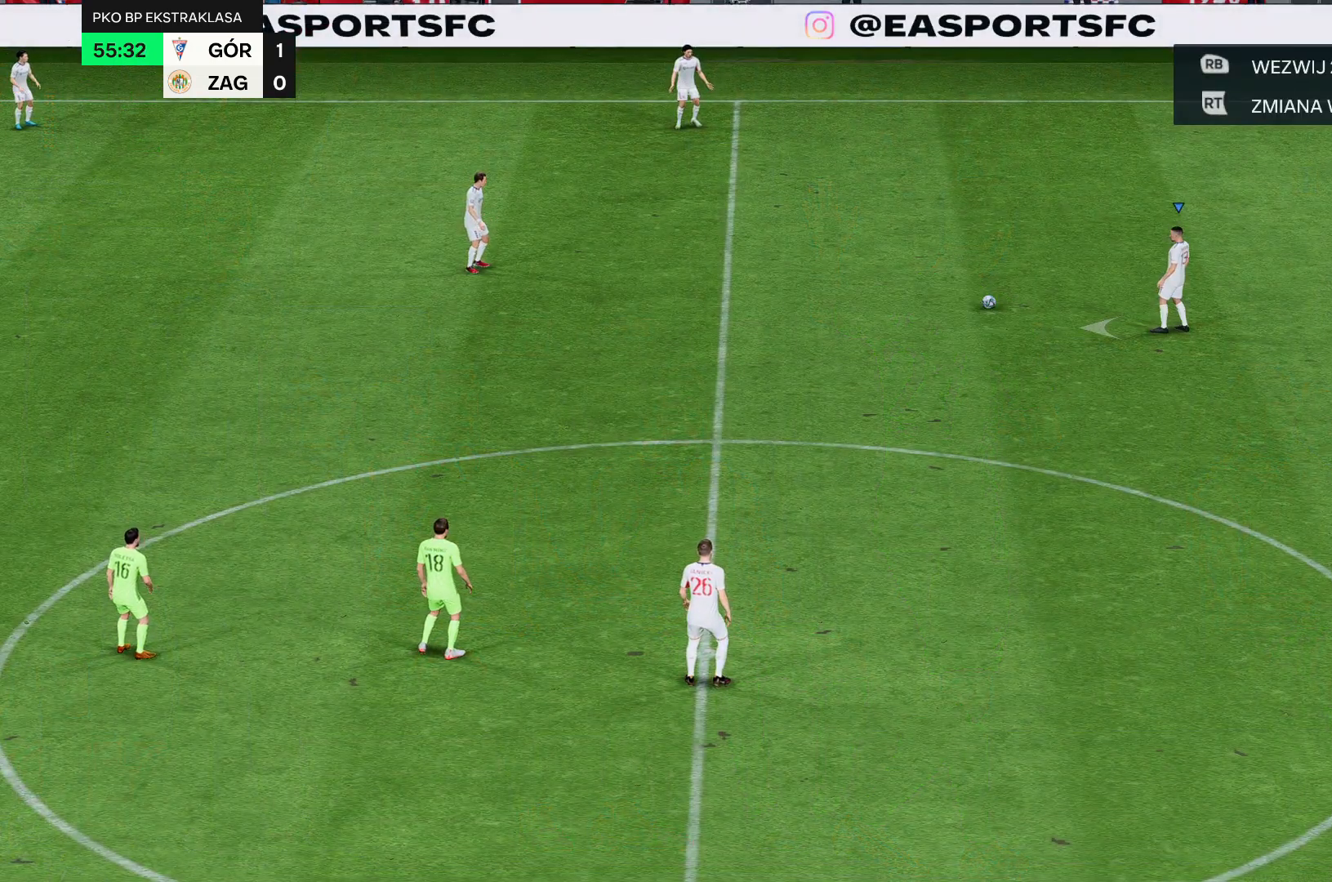
{"buttons": [], "left_stick": "left", "right_stick": "center", "events": []}
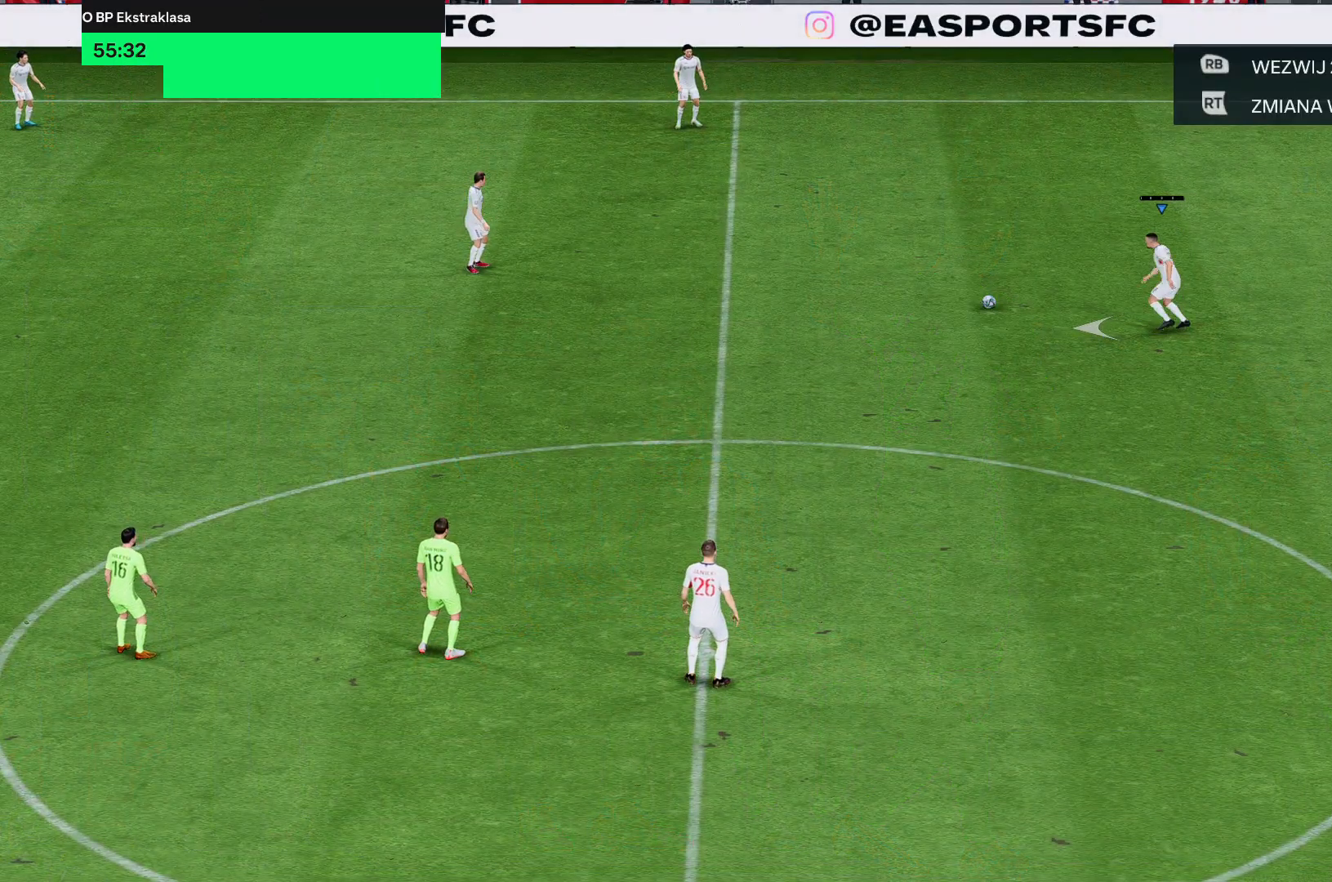
{"buttons": [], "left_stick": "left", "right_stick": "center", "events": []}
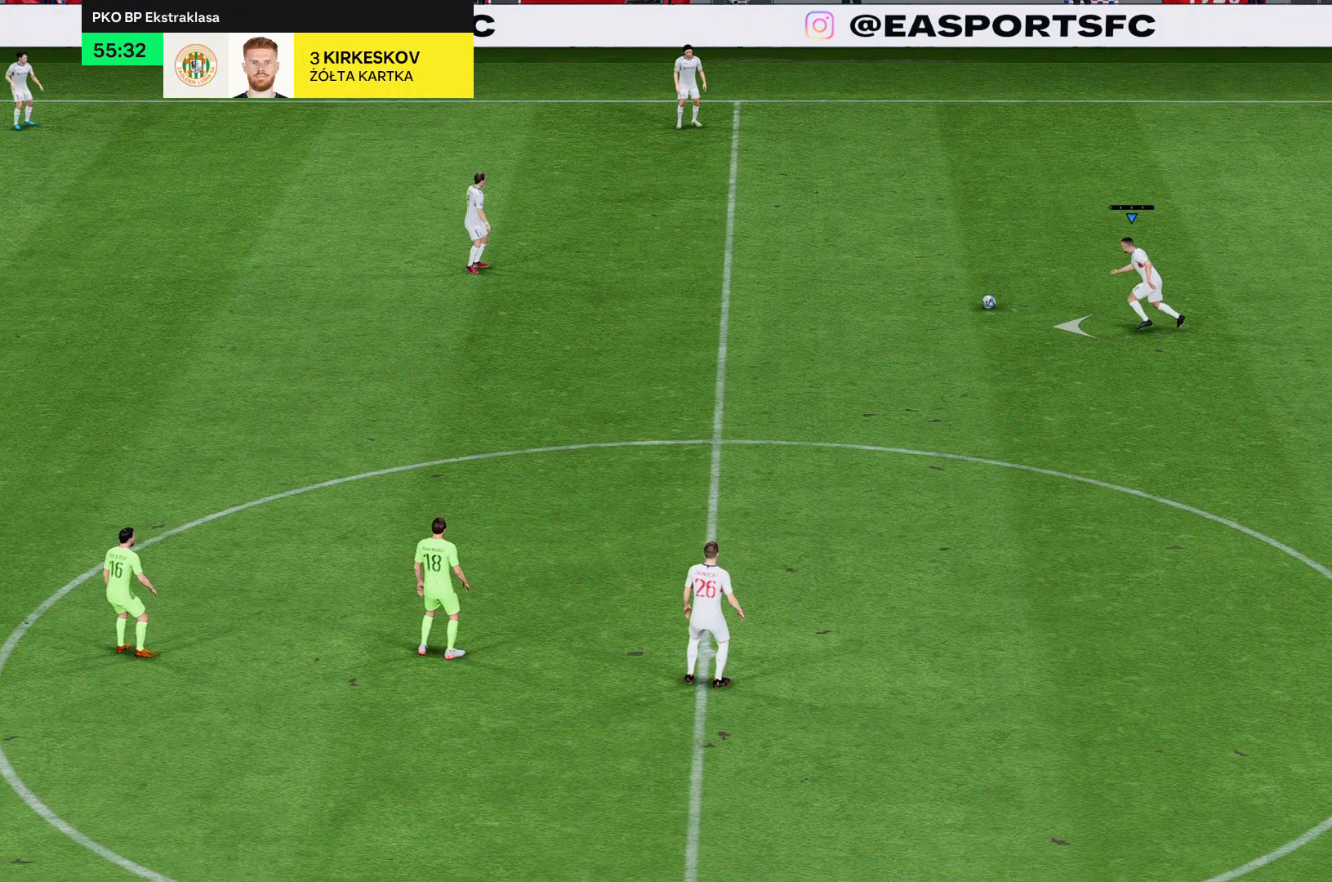
{"buttons": [], "left_stick": "left", "right_stick": "center", "events": []}
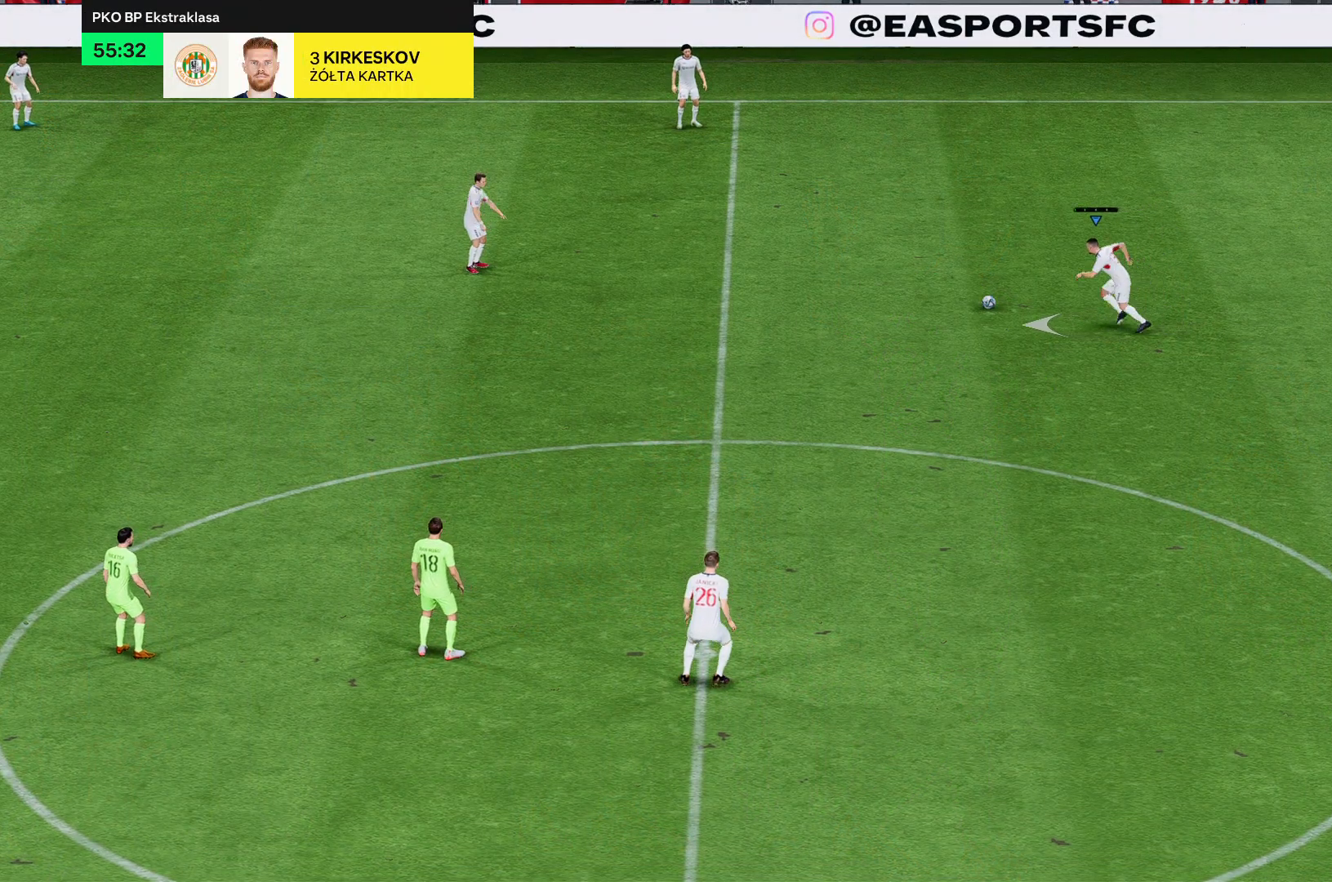
{"buttons": [], "left_stick": "left", "right_stick": "center", "events": []}
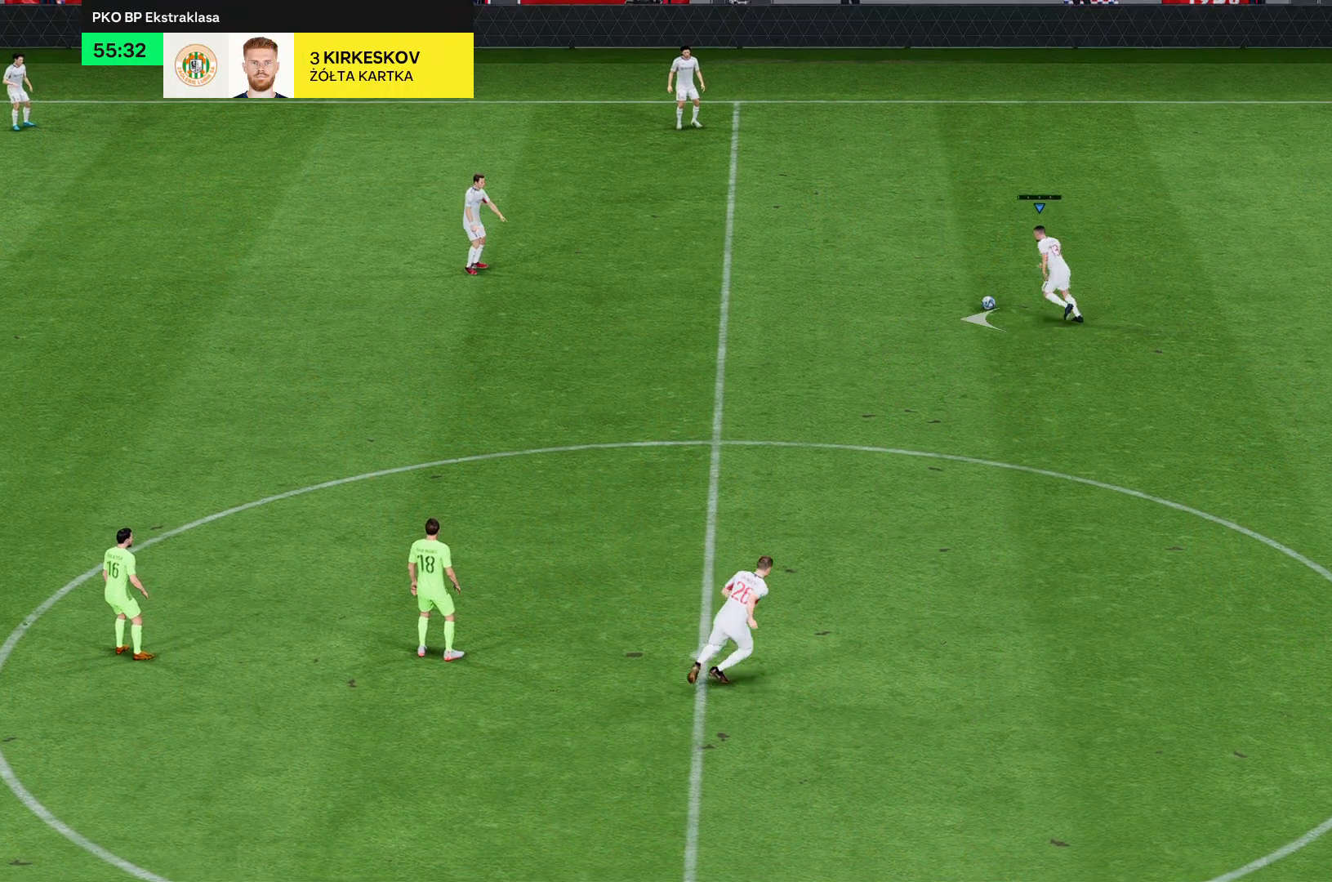
{"buttons": [], "left_stick": "left", "right_stick": "center", "events": []}
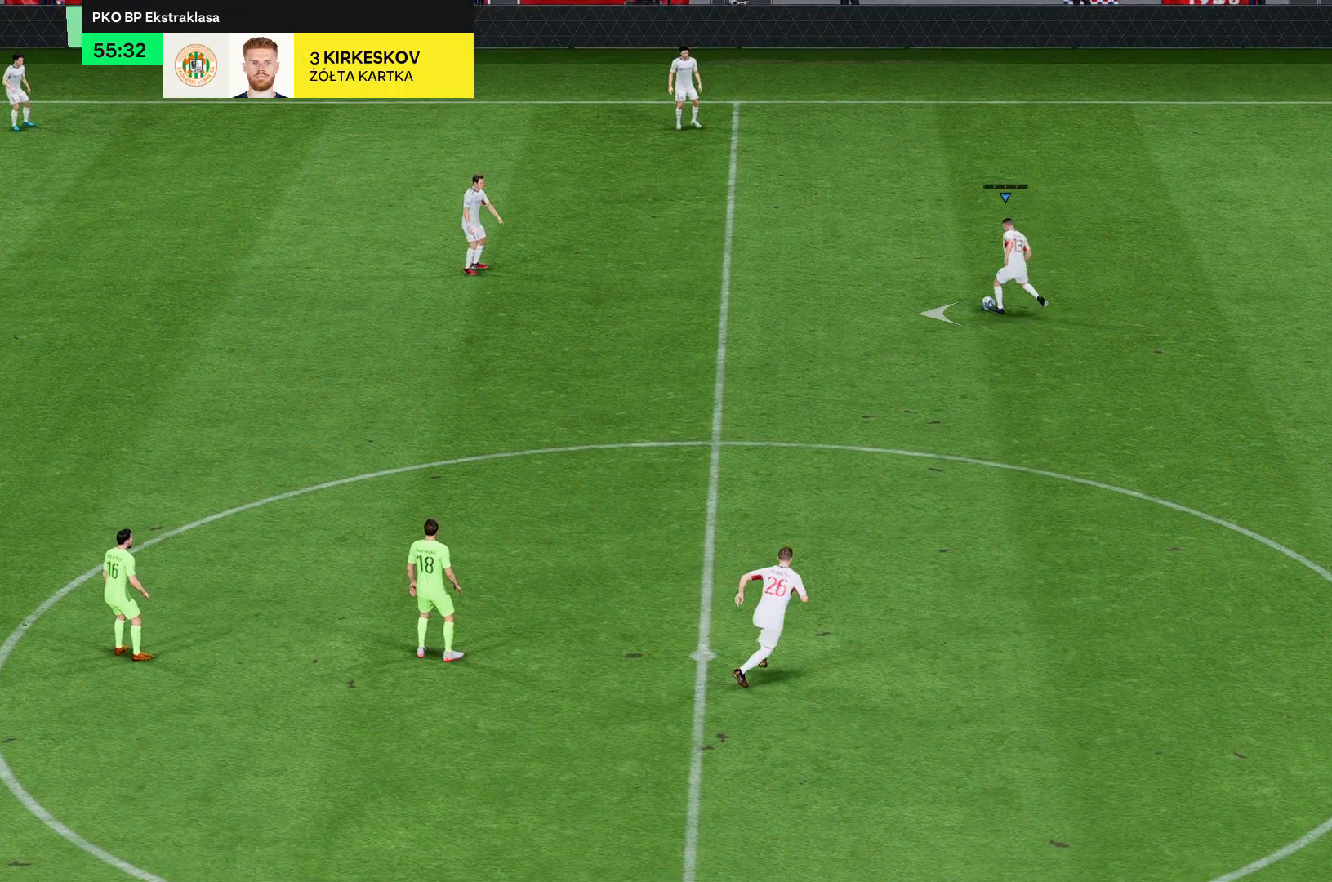
{"buttons": [], "left_stick": "left", "right_stick": "center", "events": []}
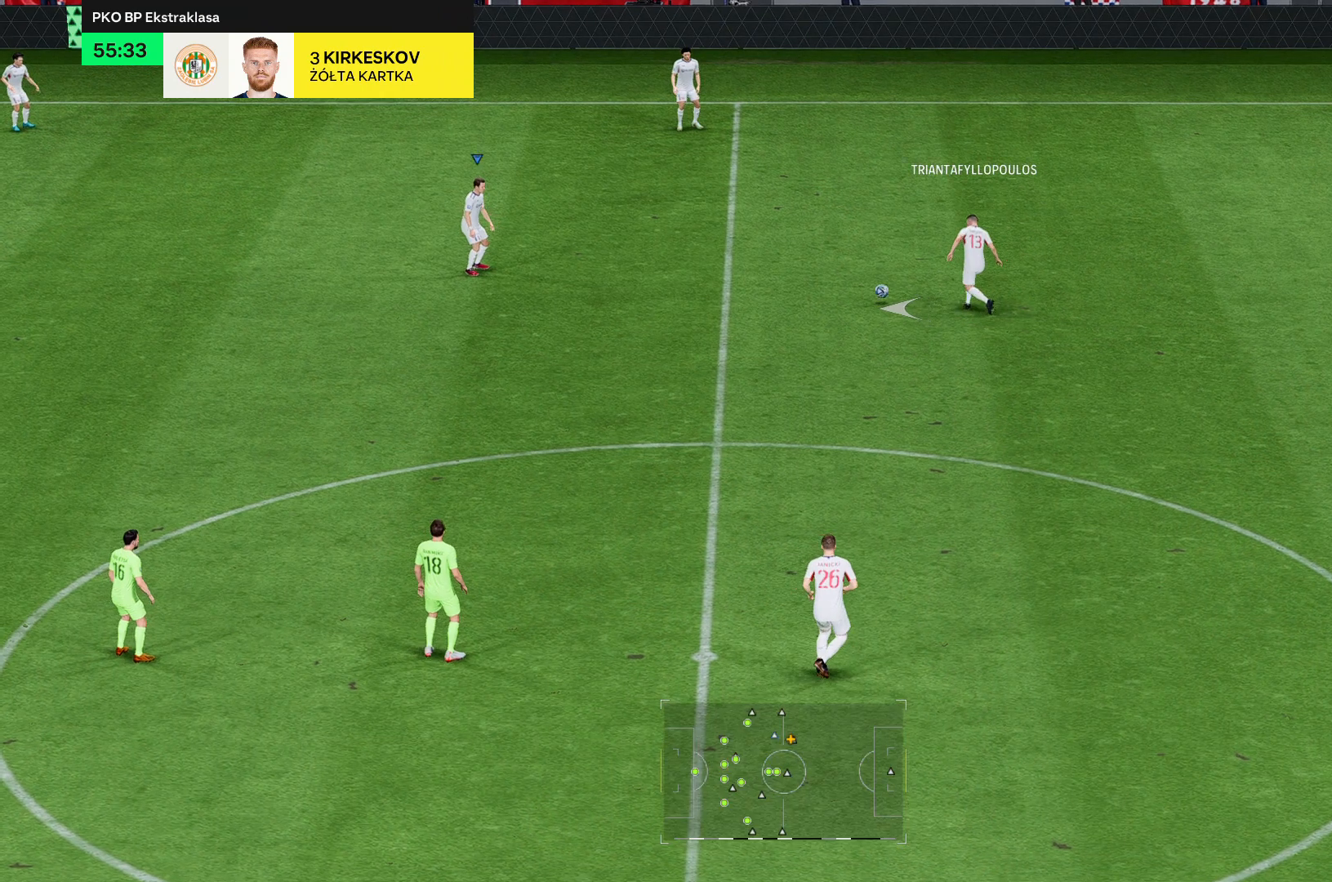
{"buttons": [], "left_stick": "left", "right_stick": "center", "events": []}
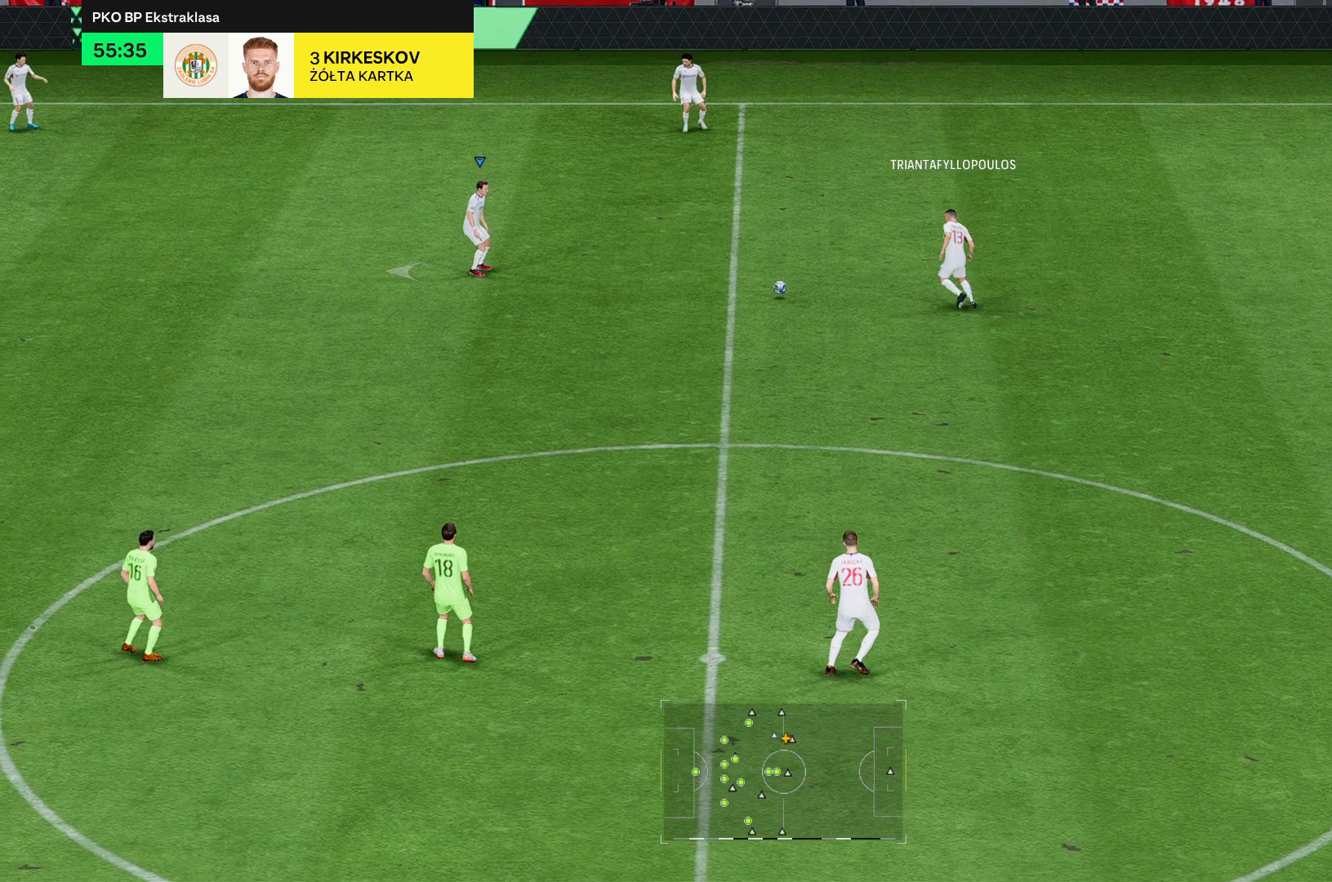
{"buttons": [], "left_stick": "left", "right_stick": "center", "events": []}
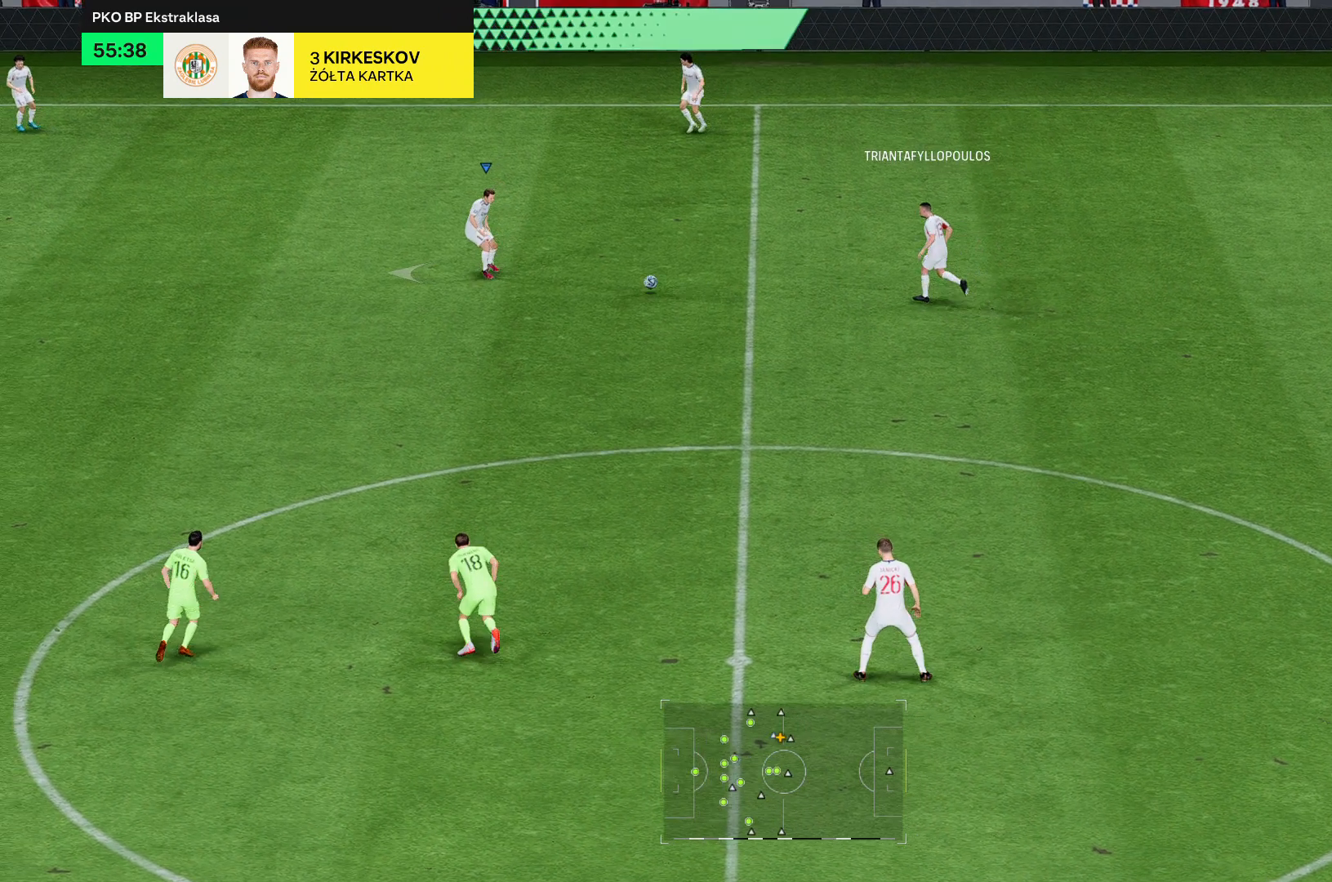
{"buttons": [], "left_stick": "left", "right_stick": "center", "events": []}
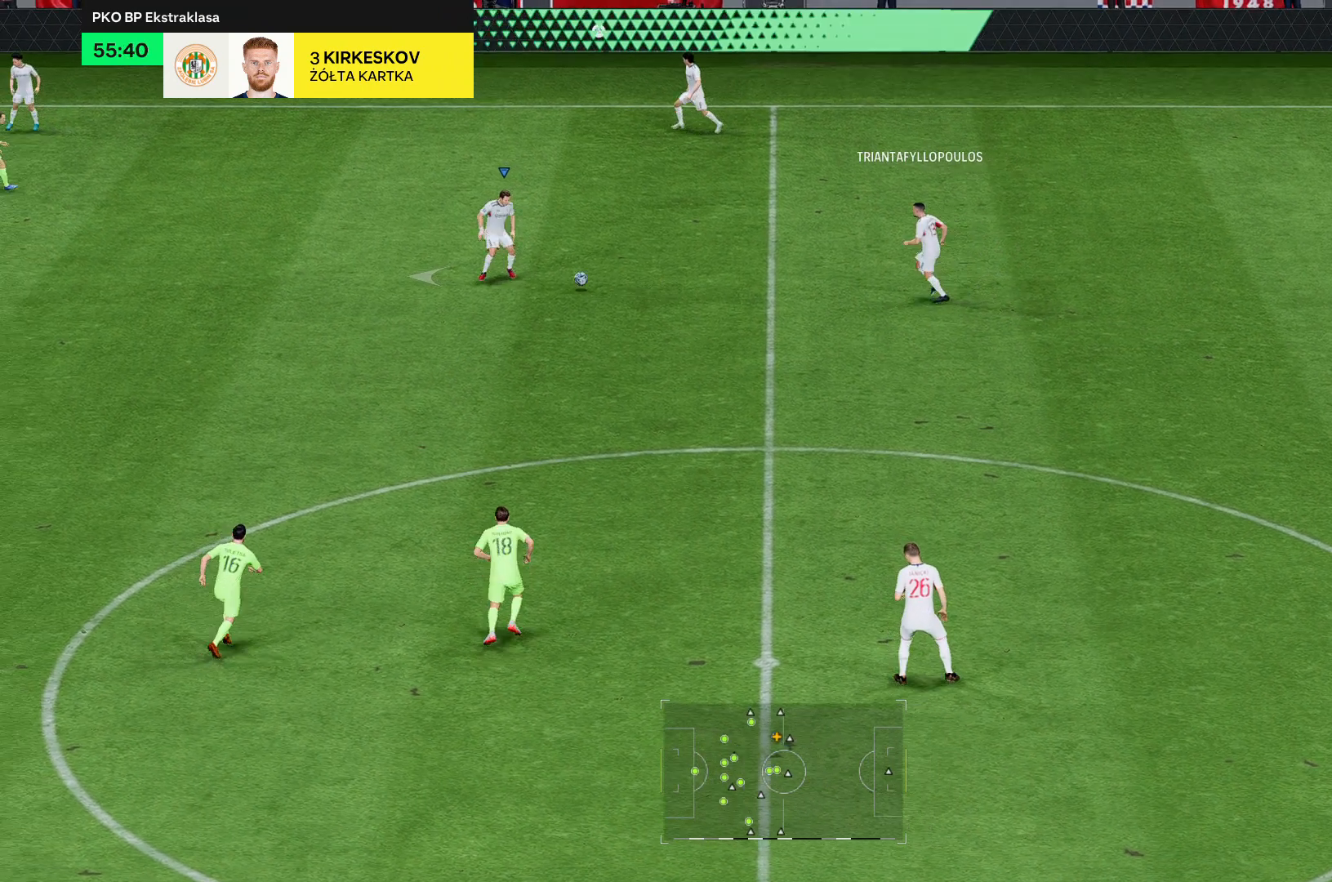
{"buttons": [], "left_stick": "left", "right_stick": "center", "events": []}
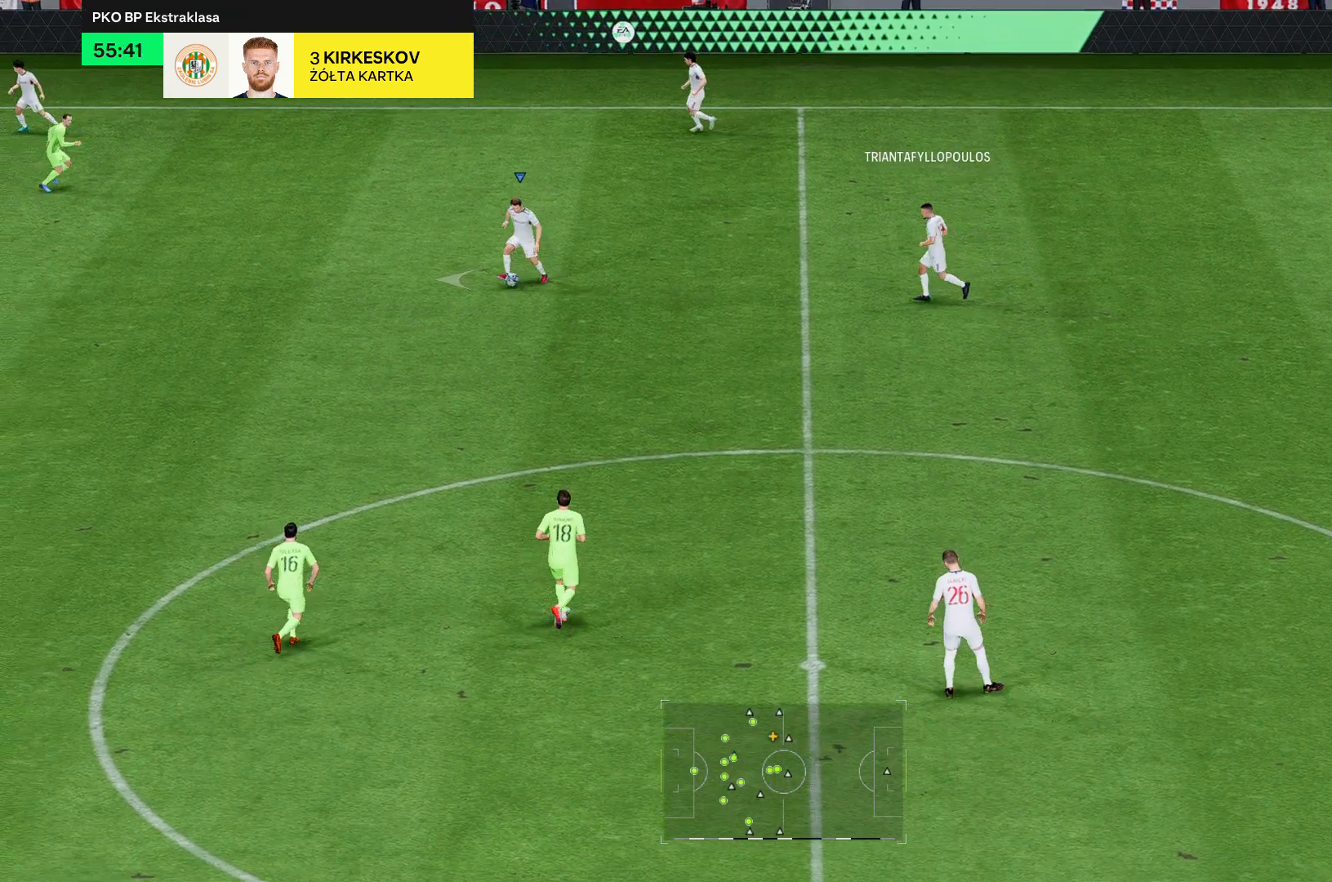
{"buttons": [], "left_stick": "left", "right_stick": "center", "events": []}
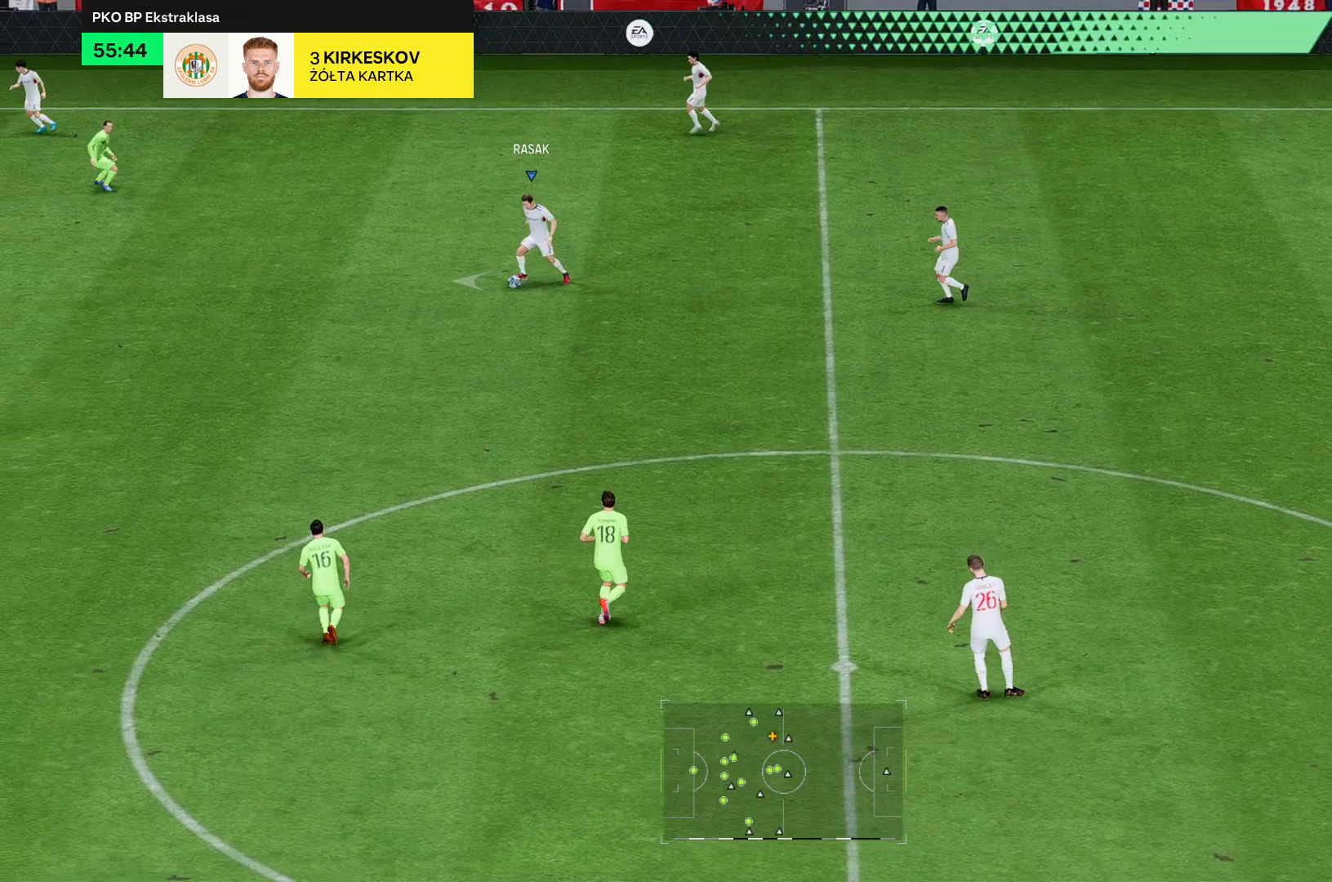
{"buttons": ["R2"], "left_stick": "left", "right_stick": "center", "events": [[357, "R2", "down"]]}
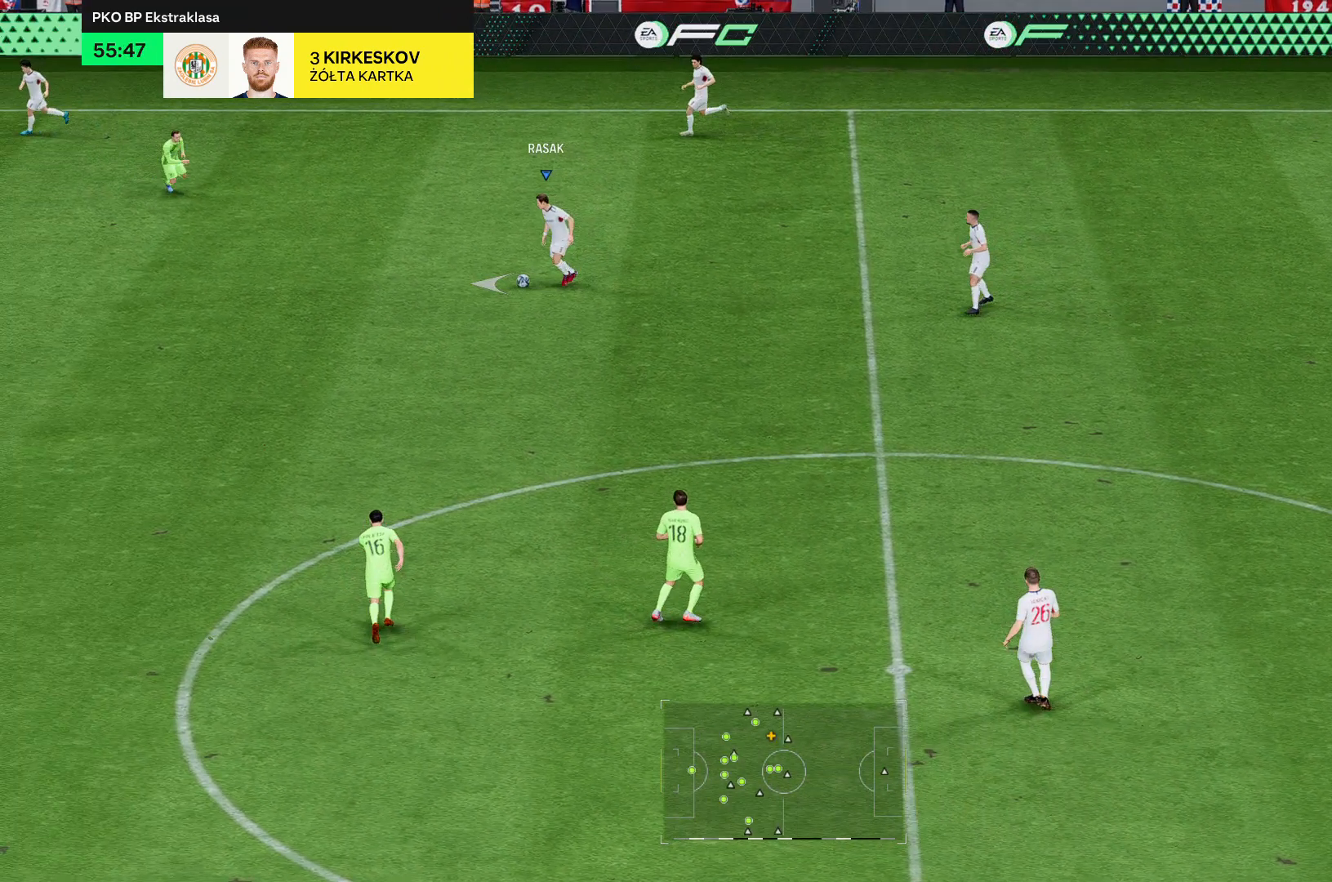
{"buttons": ["R2"], "left_stick": "left", "right_stick": "center", "events": []}
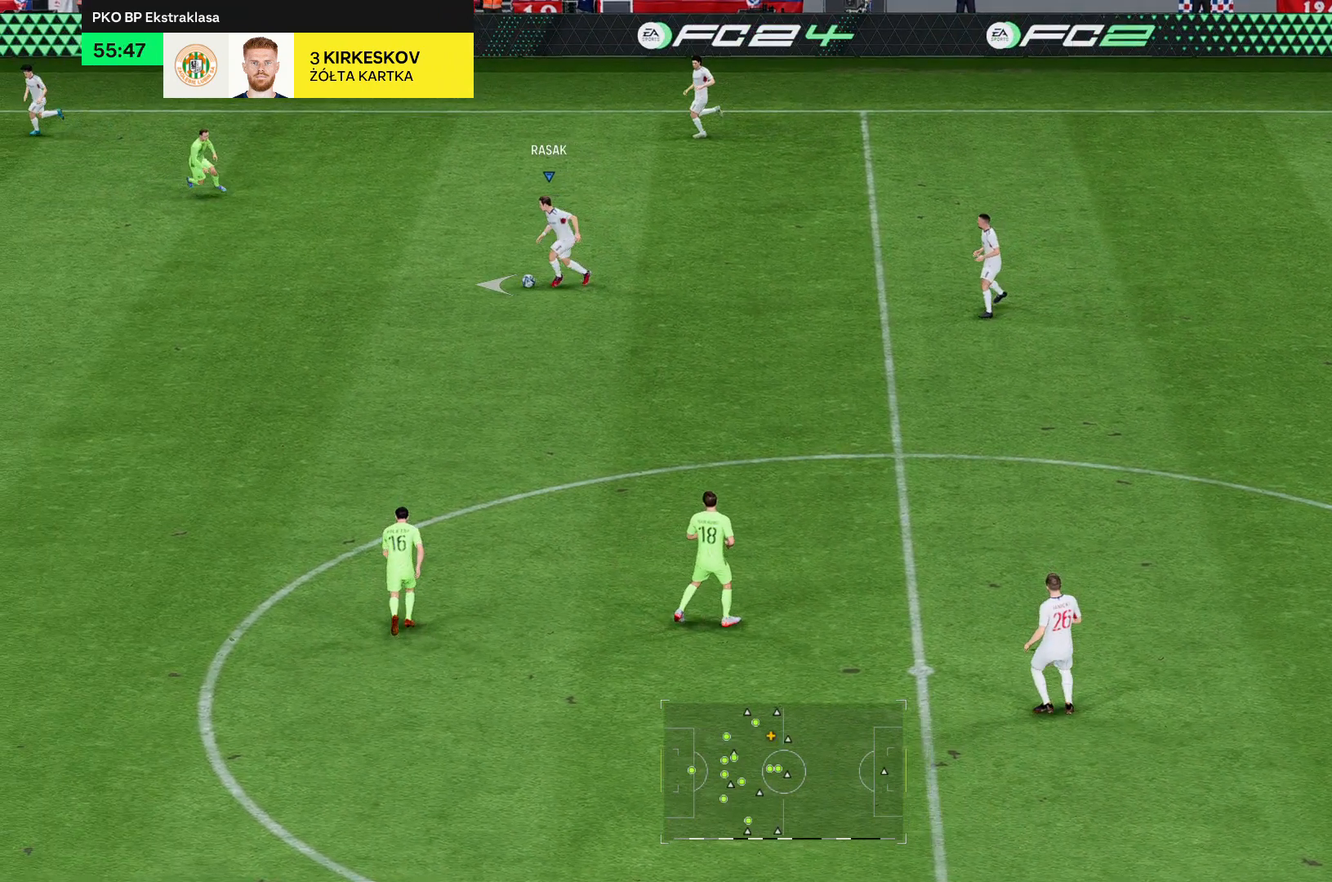
{"buttons": ["R2"], "left_stick": "left", "right_stick": "center", "events": []}
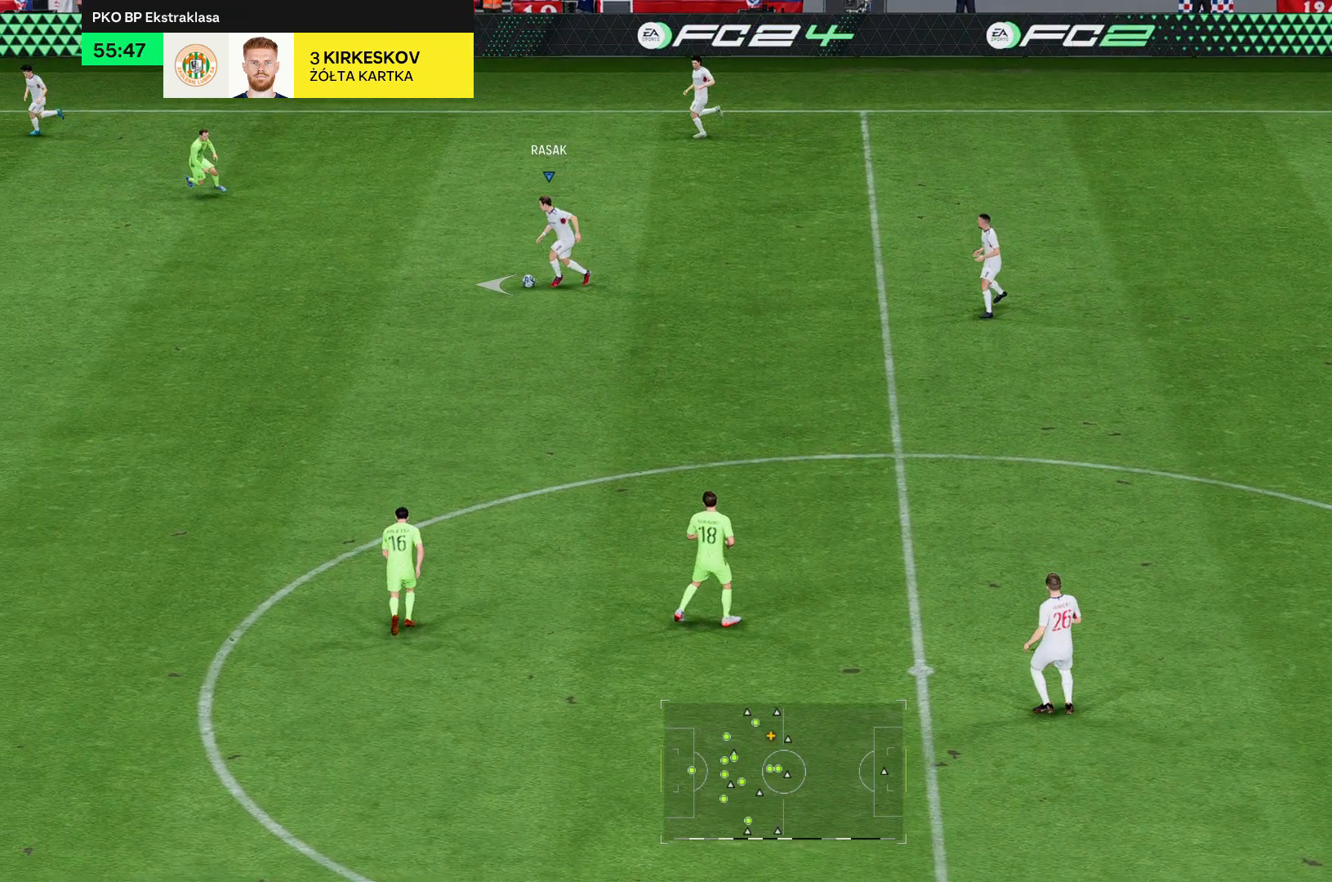
{"buttons": ["R2"], "left_stick": "left", "right_stick": "center", "events": []}
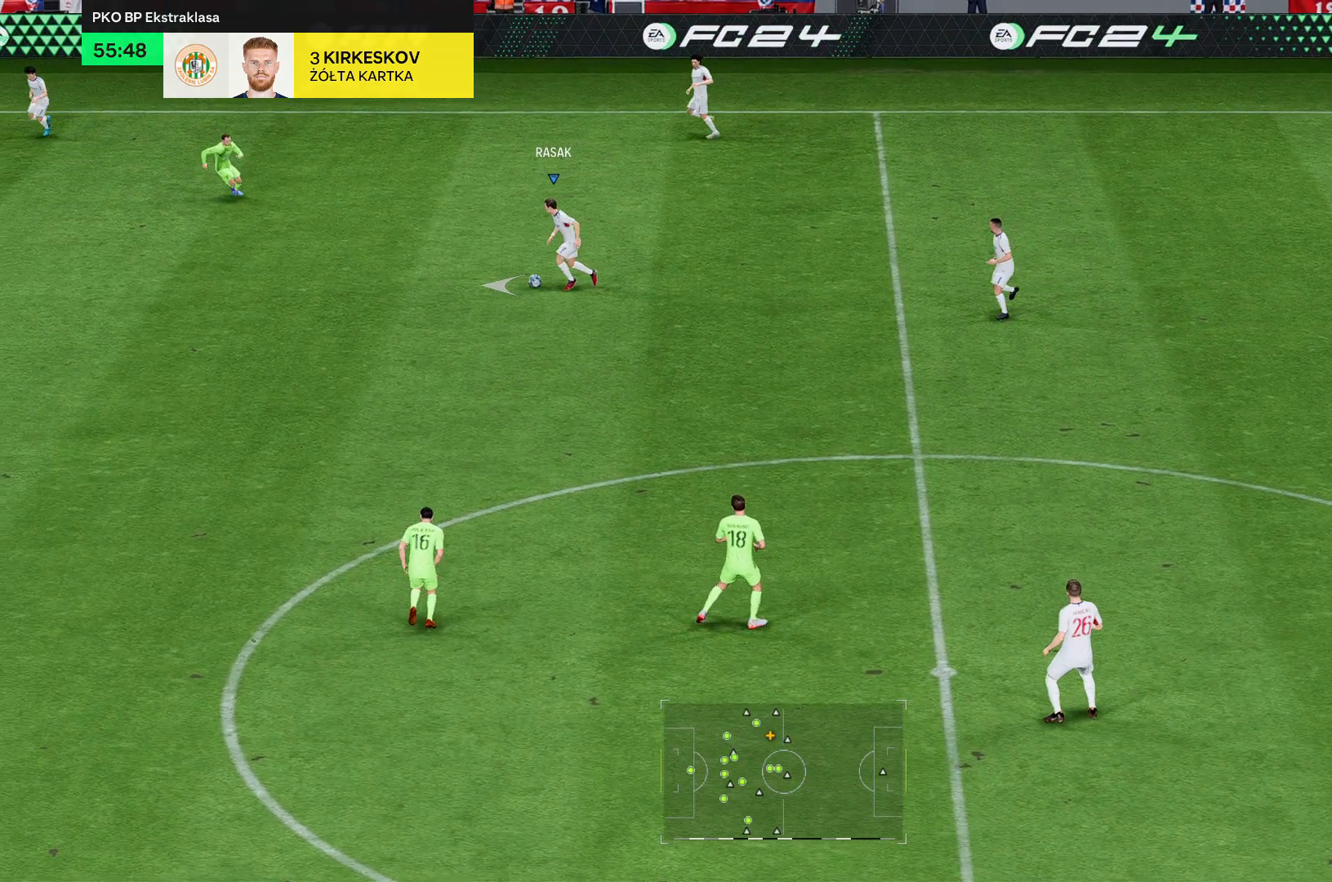
{"buttons": ["R2"], "left_stick": "left", "right_stick": "center", "events": []}
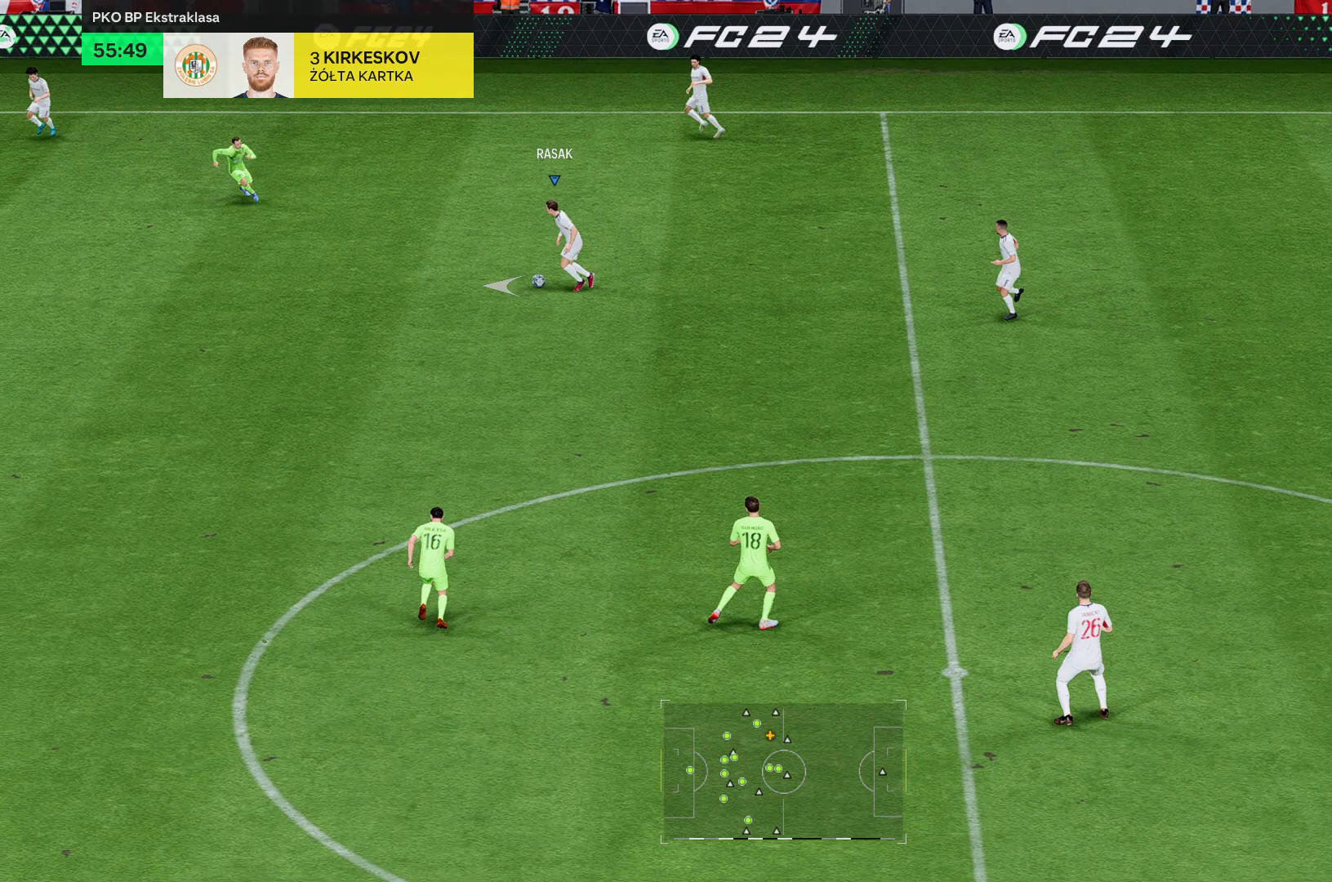
{"buttons": ["R2"], "left_stick": "left", "right_stick": "center", "events": []}
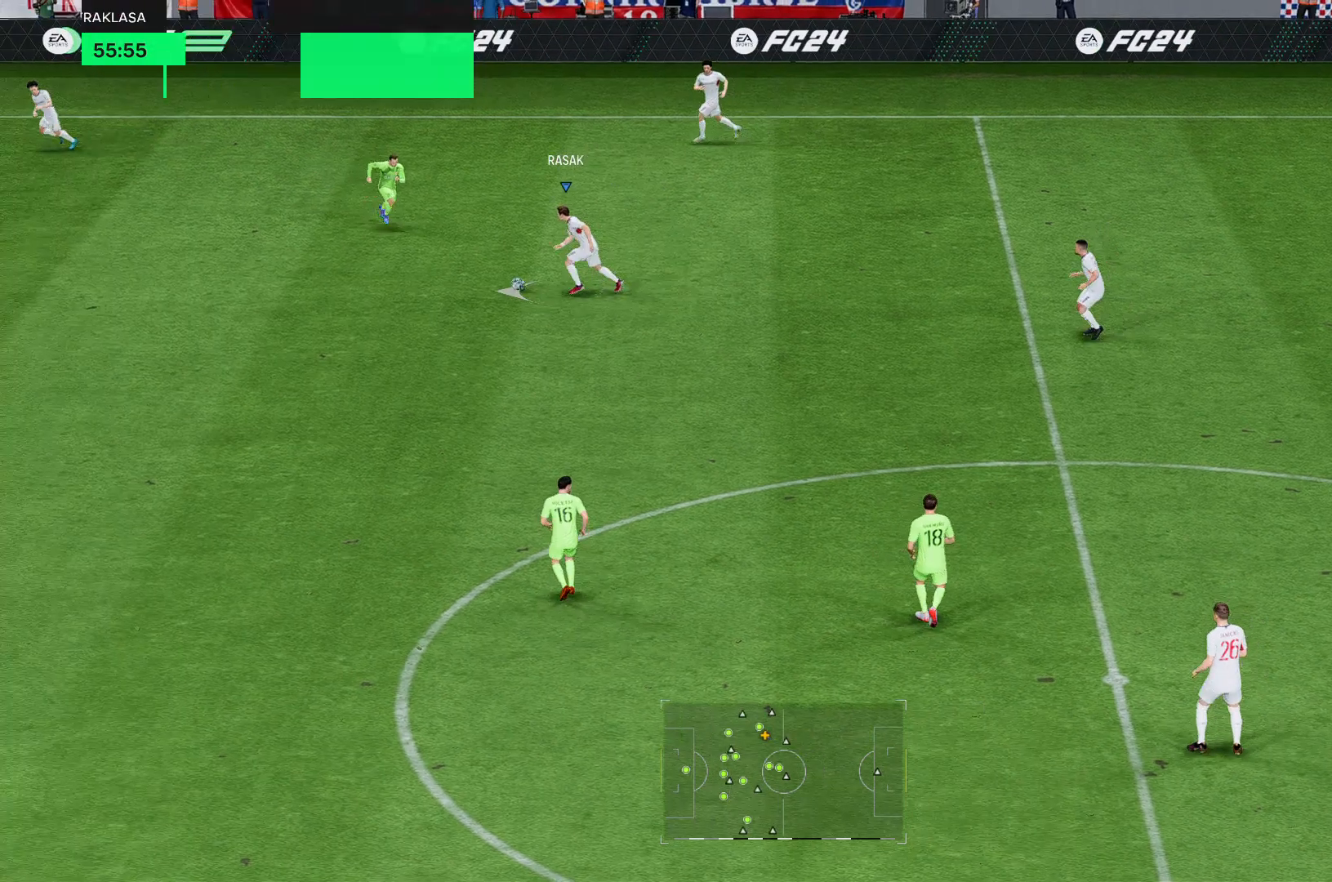
{"buttons": ["R2"], "left_stick": "left", "right_stick": "center", "events": []}
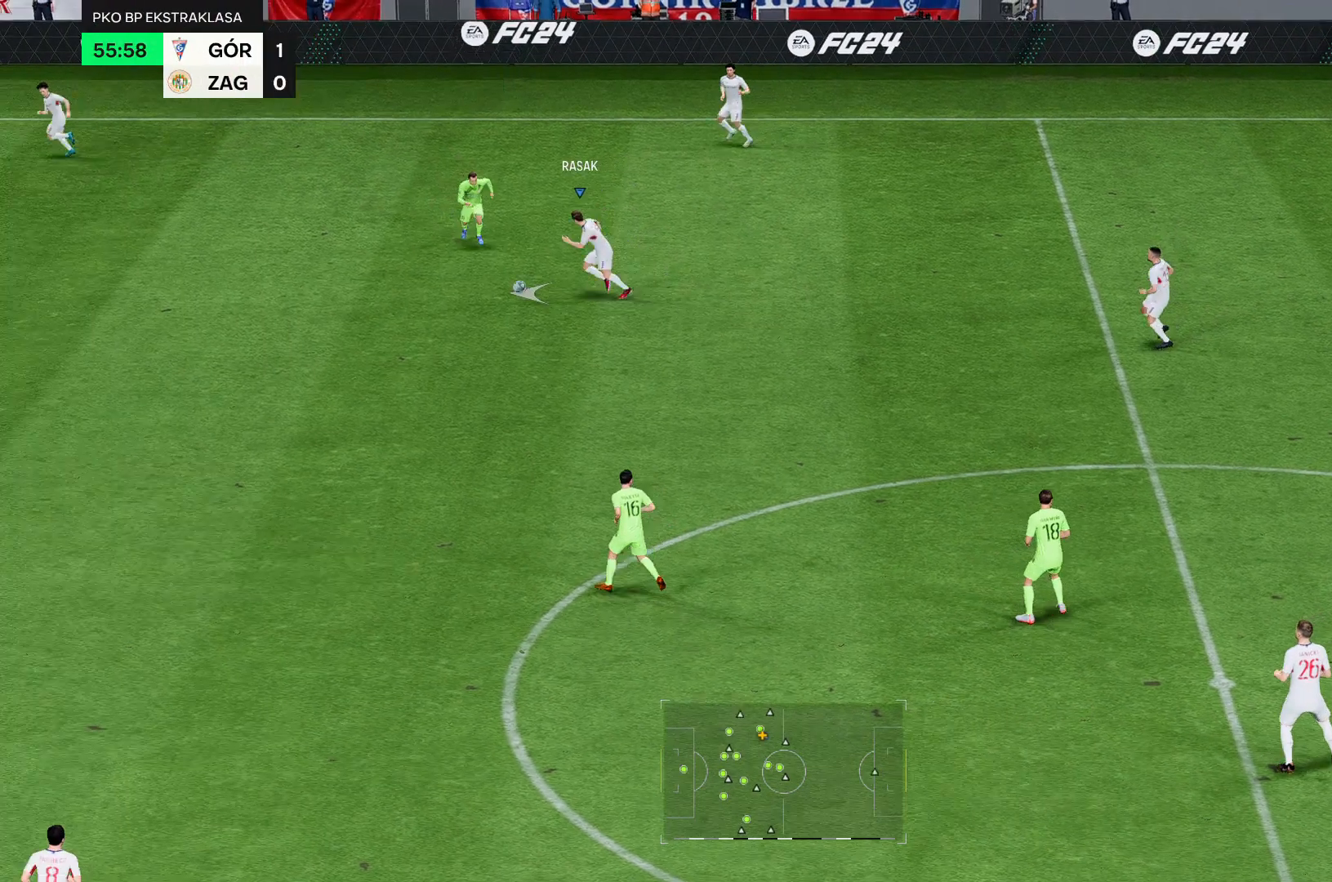
{"buttons": ["R2"], "left_stick": "left", "right_stick": "center", "events": []}
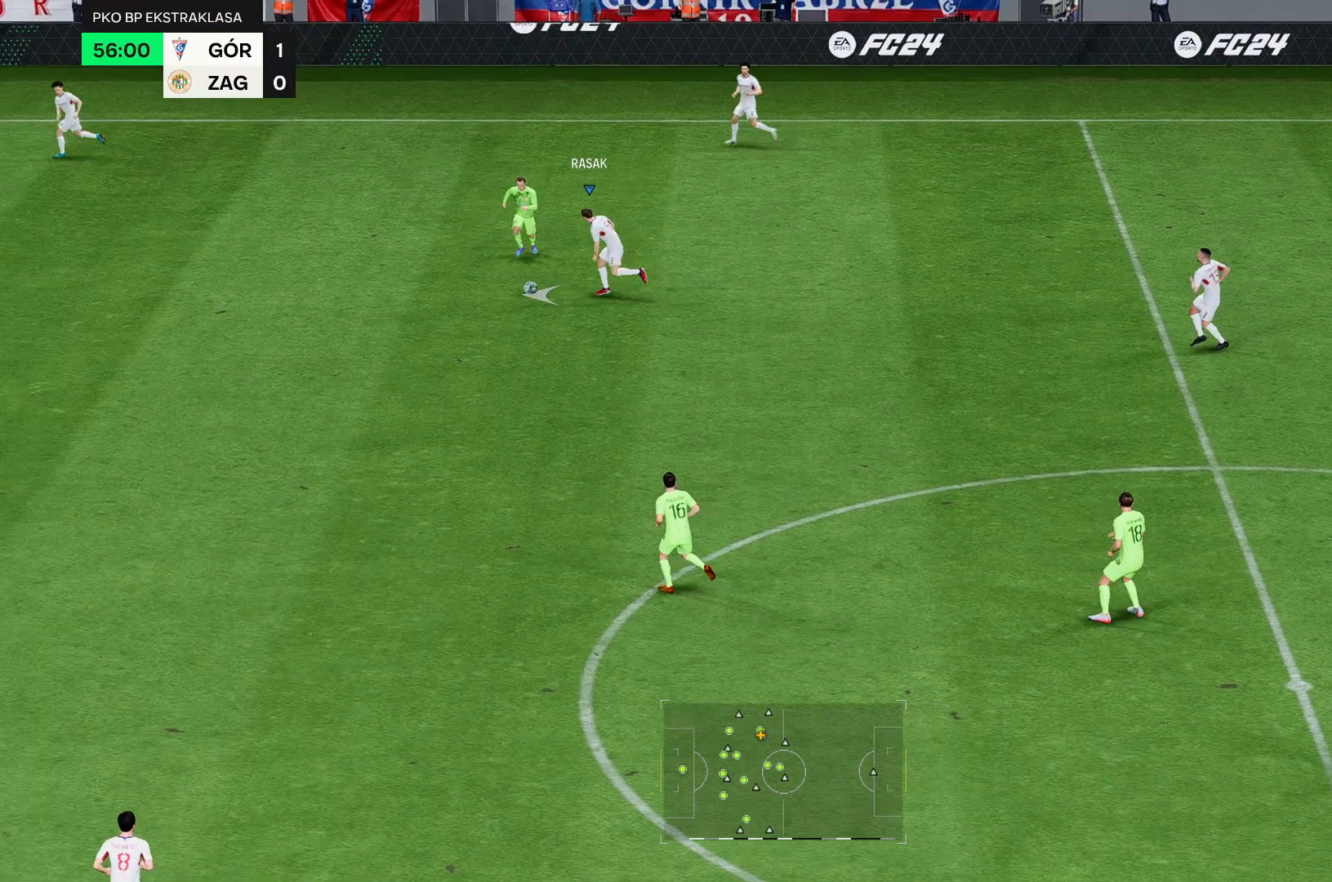
{"buttons": ["R2"], "left_stick": "left", "right_stick": "center", "events": []}
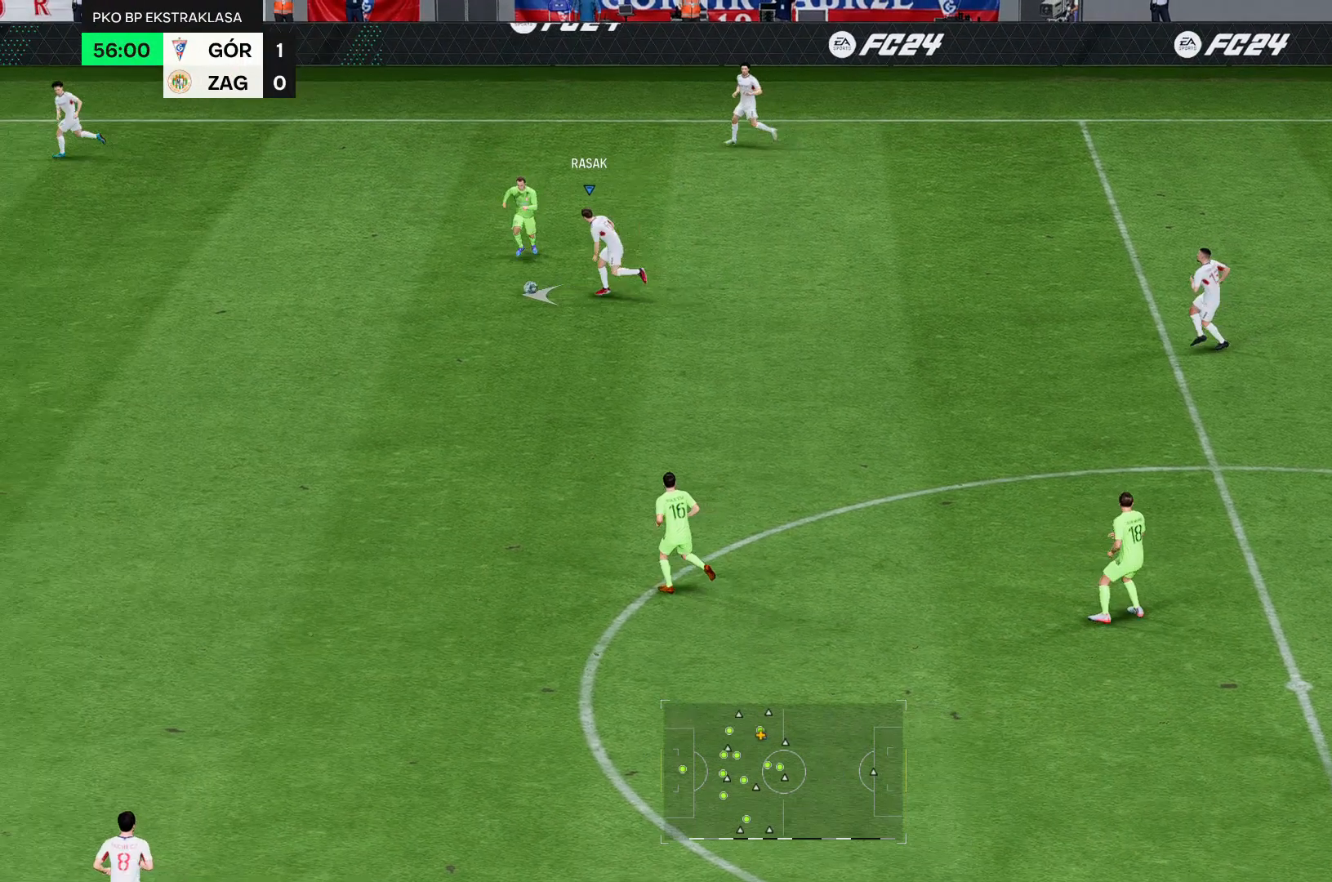
{"buttons": ["R2"], "left_stick": "left", "right_stick": "center", "events": []}
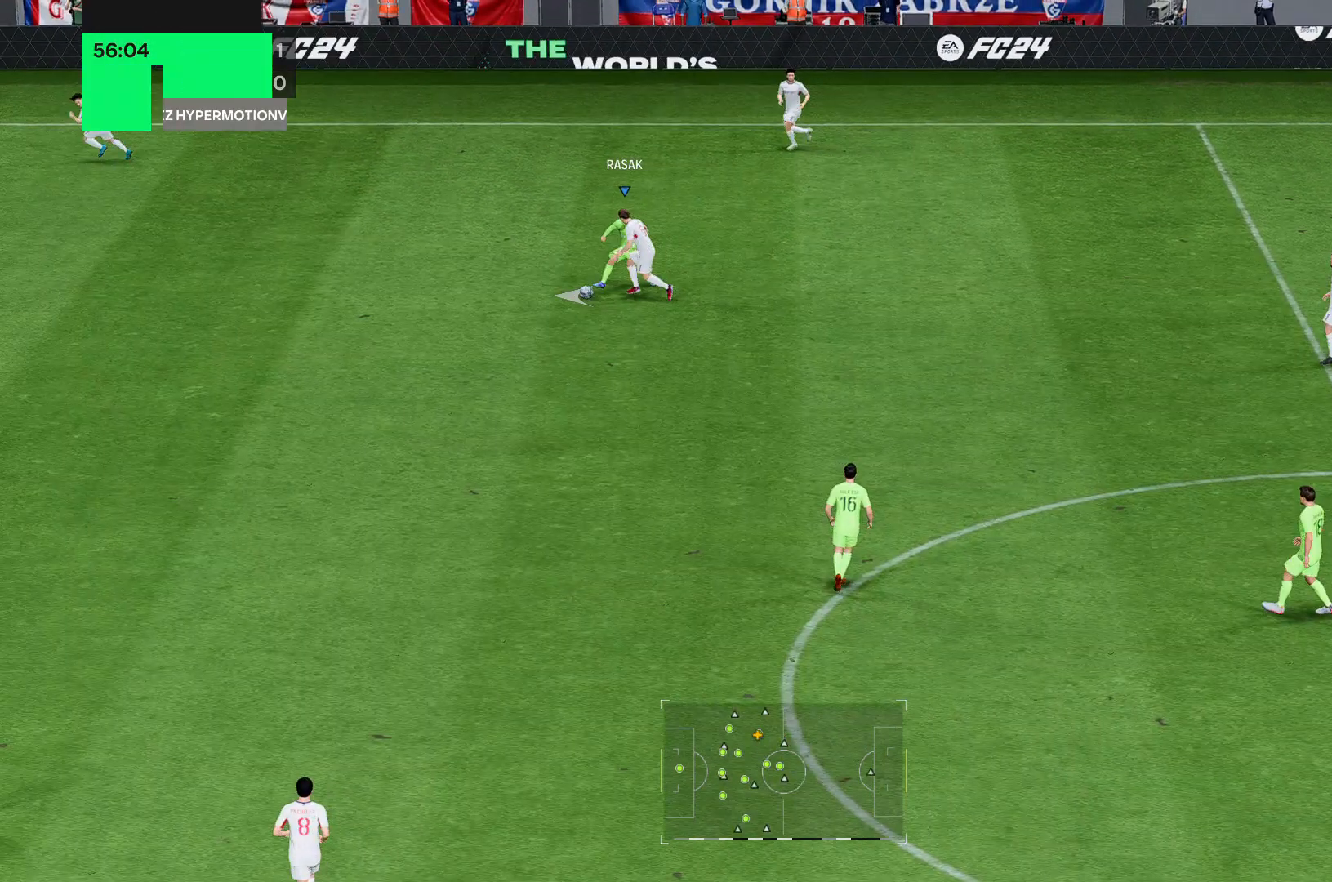
{"buttons": ["R2"], "left_stick": "left", "right_stick": "center", "events": []}
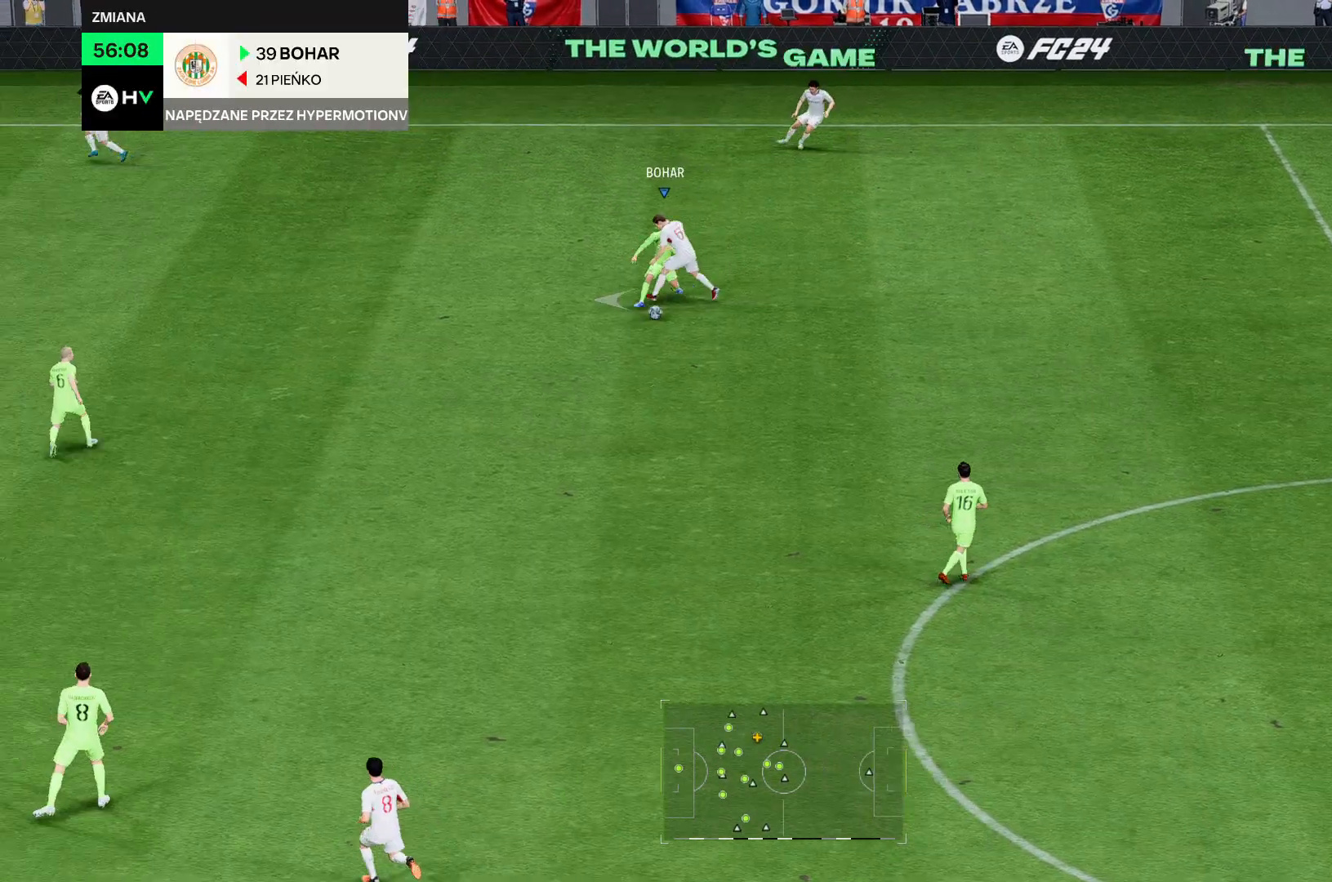
{"buttons": ["R2"], "left_stick": "left", "right_stick": "center", "events": []}
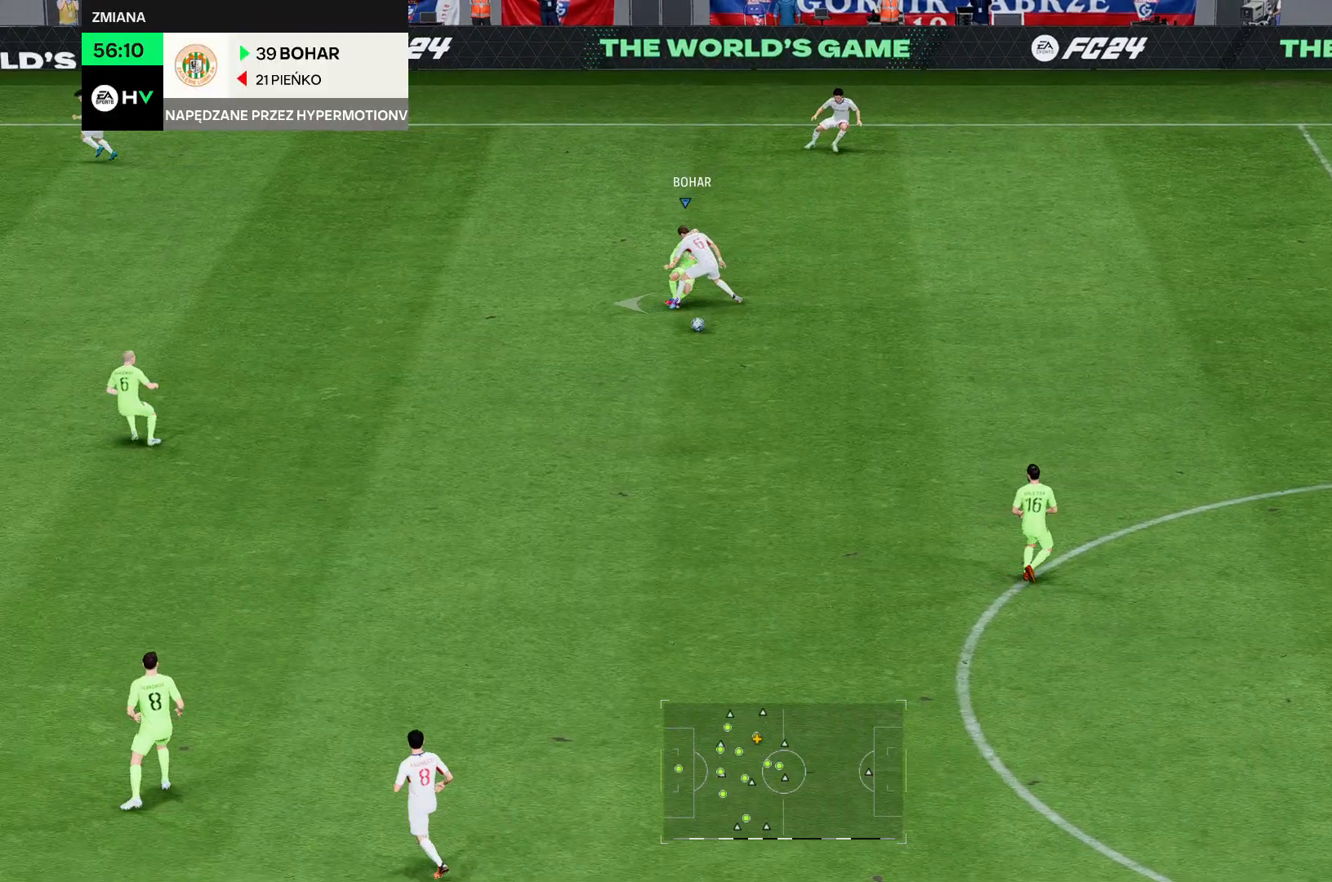
{"buttons": ["R2"], "left_stick": "left", "right_stick": "center", "events": []}
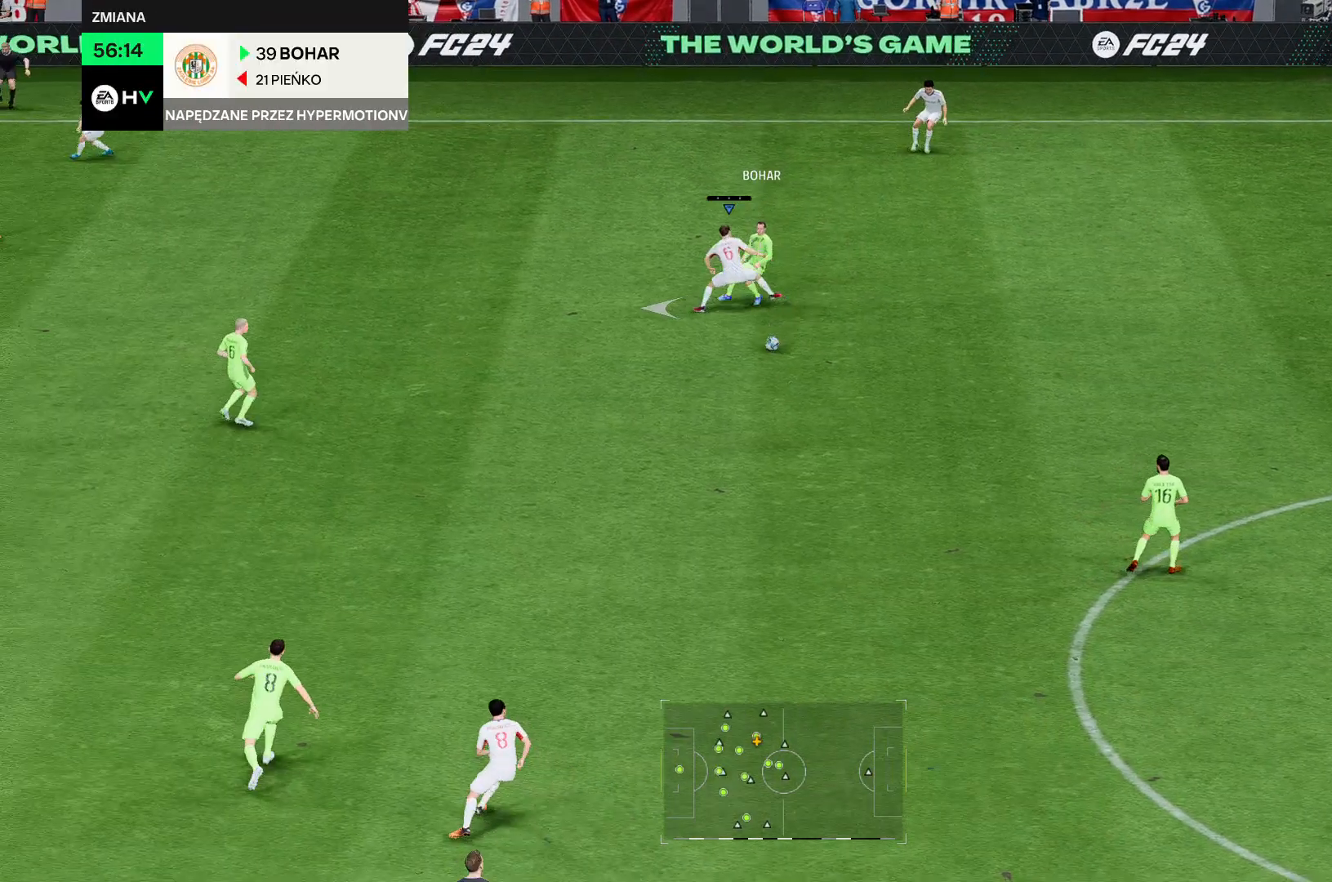
{"buttons": ["R2"], "left_stick": "left", "right_stick": "center", "events": []}
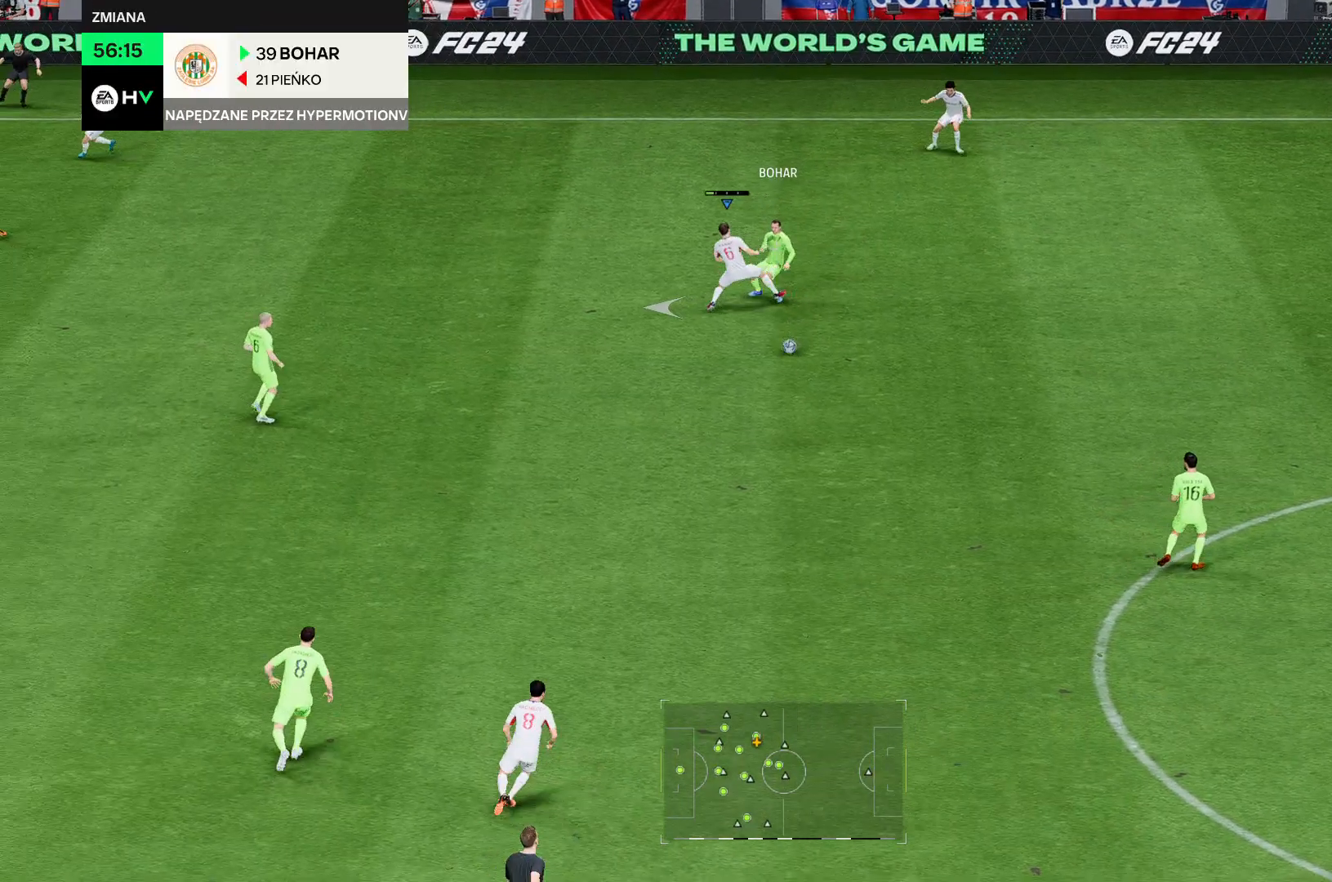
{"buttons": ["R2"], "left_stick": "left", "right_stick": "center", "events": []}